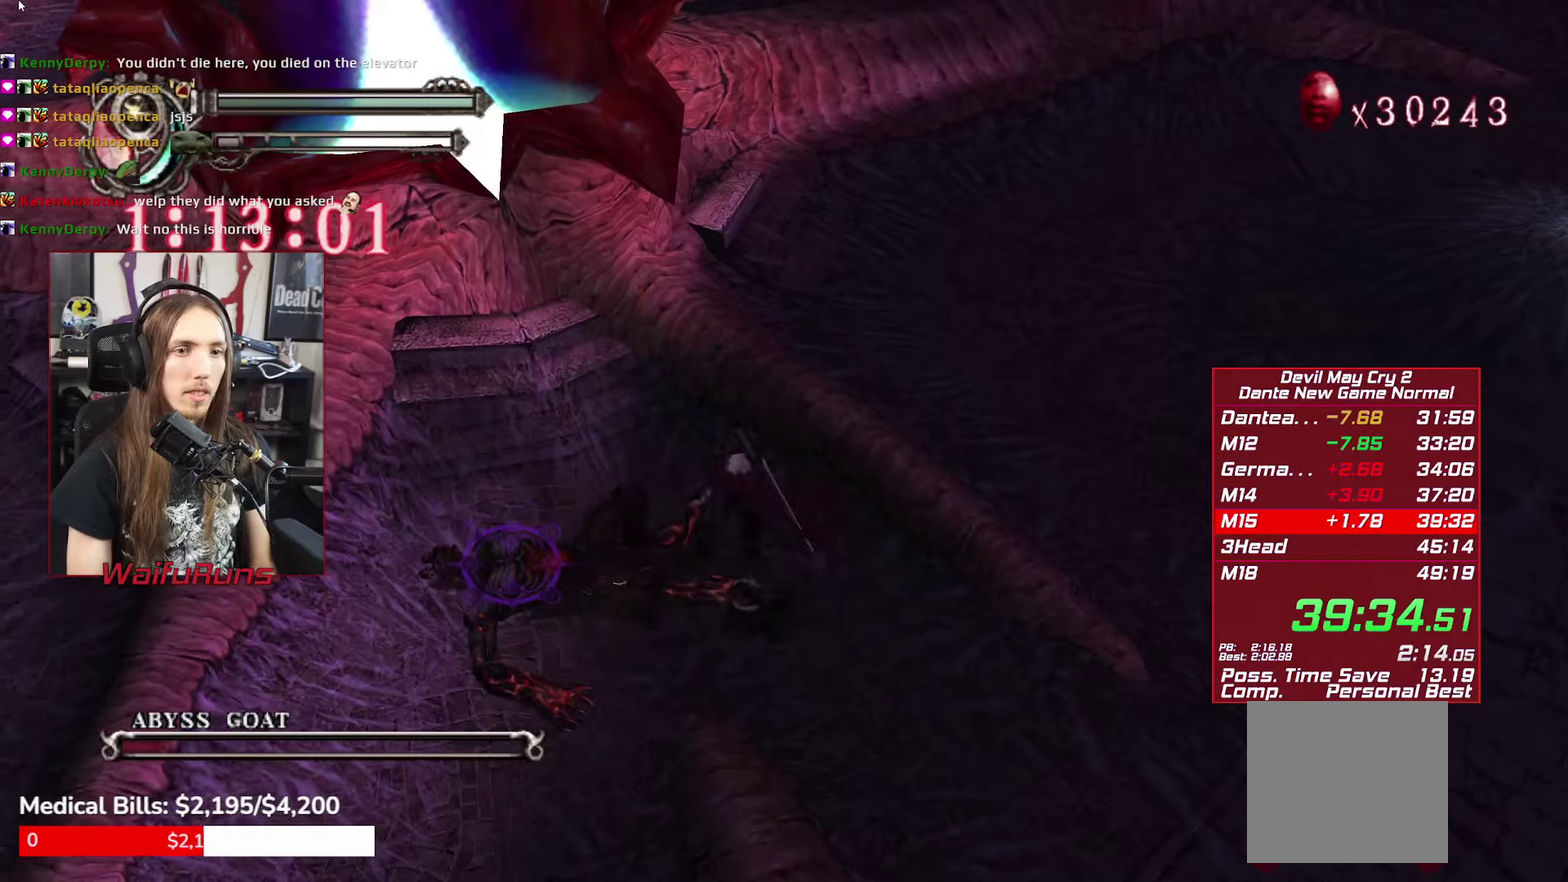
Gameplay with a controller (Xbox layout); each line is a JSON object with the inputs held at the frame after it. "events" lists button and stick changes between this image and that frame as [ms after this image, input, new state], when the widget could be followed in between. This overlay highlights the sticks when they move; stick clicks (L3 R3) are not distinguishable. Not read: DPAD_RIGHT DPAD_UP HOME L3 R2 R3 SELECT START X.
{"buttons": [], "left_stick": "up-left", "right_stick": "center", "events": [[17, "Y", "up"], [100, "Y", "down"], [167, "Y", "up"], [267, "Y", "down"], [333, "Y", "up"], [400, "left_stick", "up-left"]]}
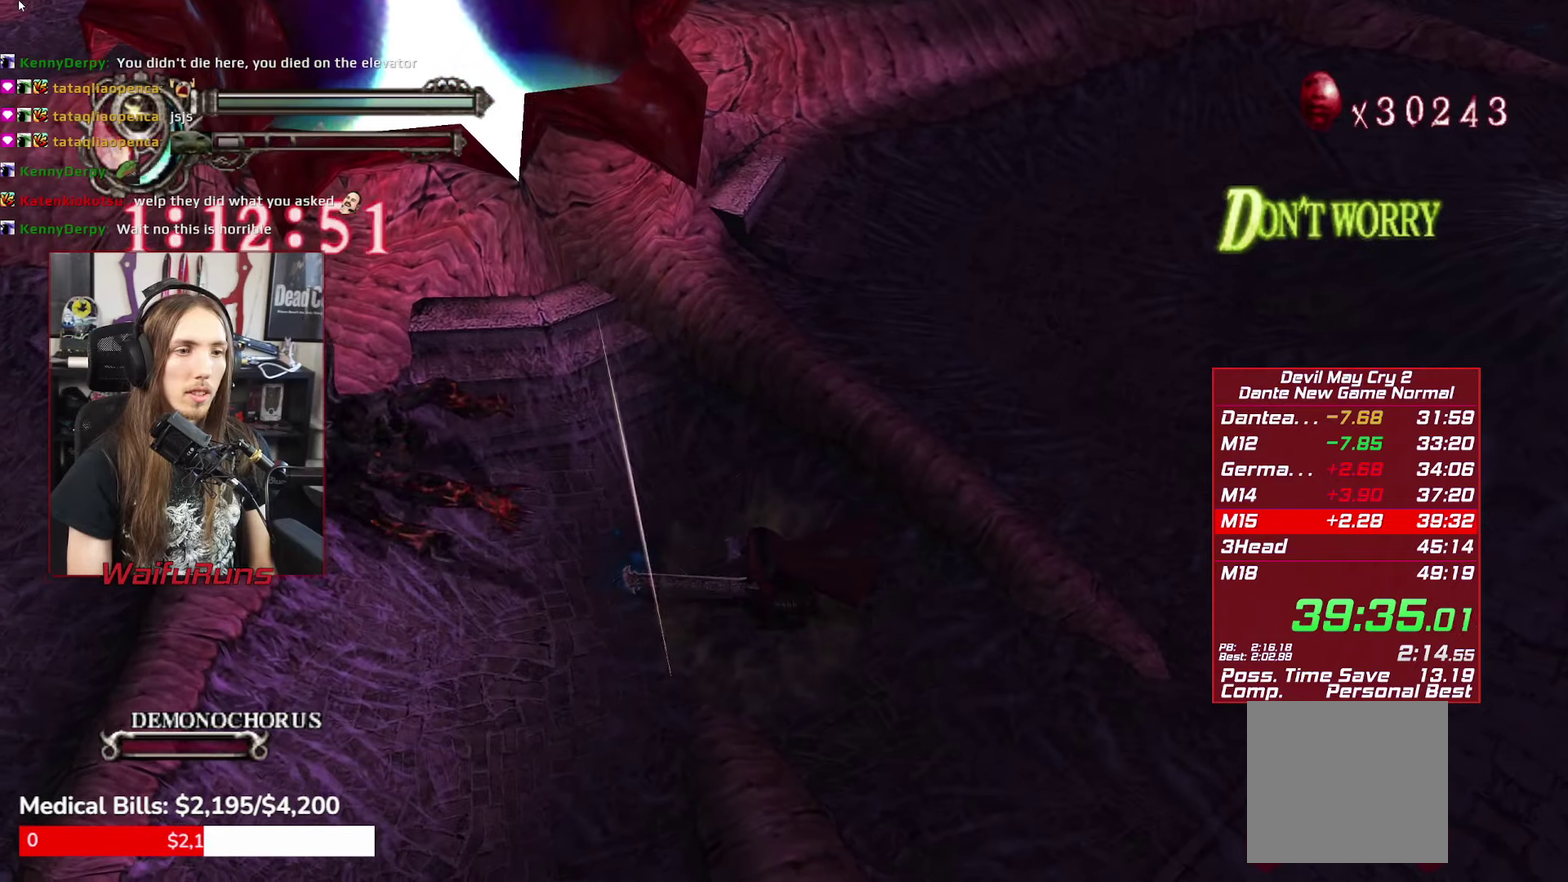
{"buttons": ["R1"], "left_stick": "up-right", "right_stick": "center", "events": [[133, "left_stick", "up"], [183, "left_stick", "up-right"], [383, "R1", "down"]]}
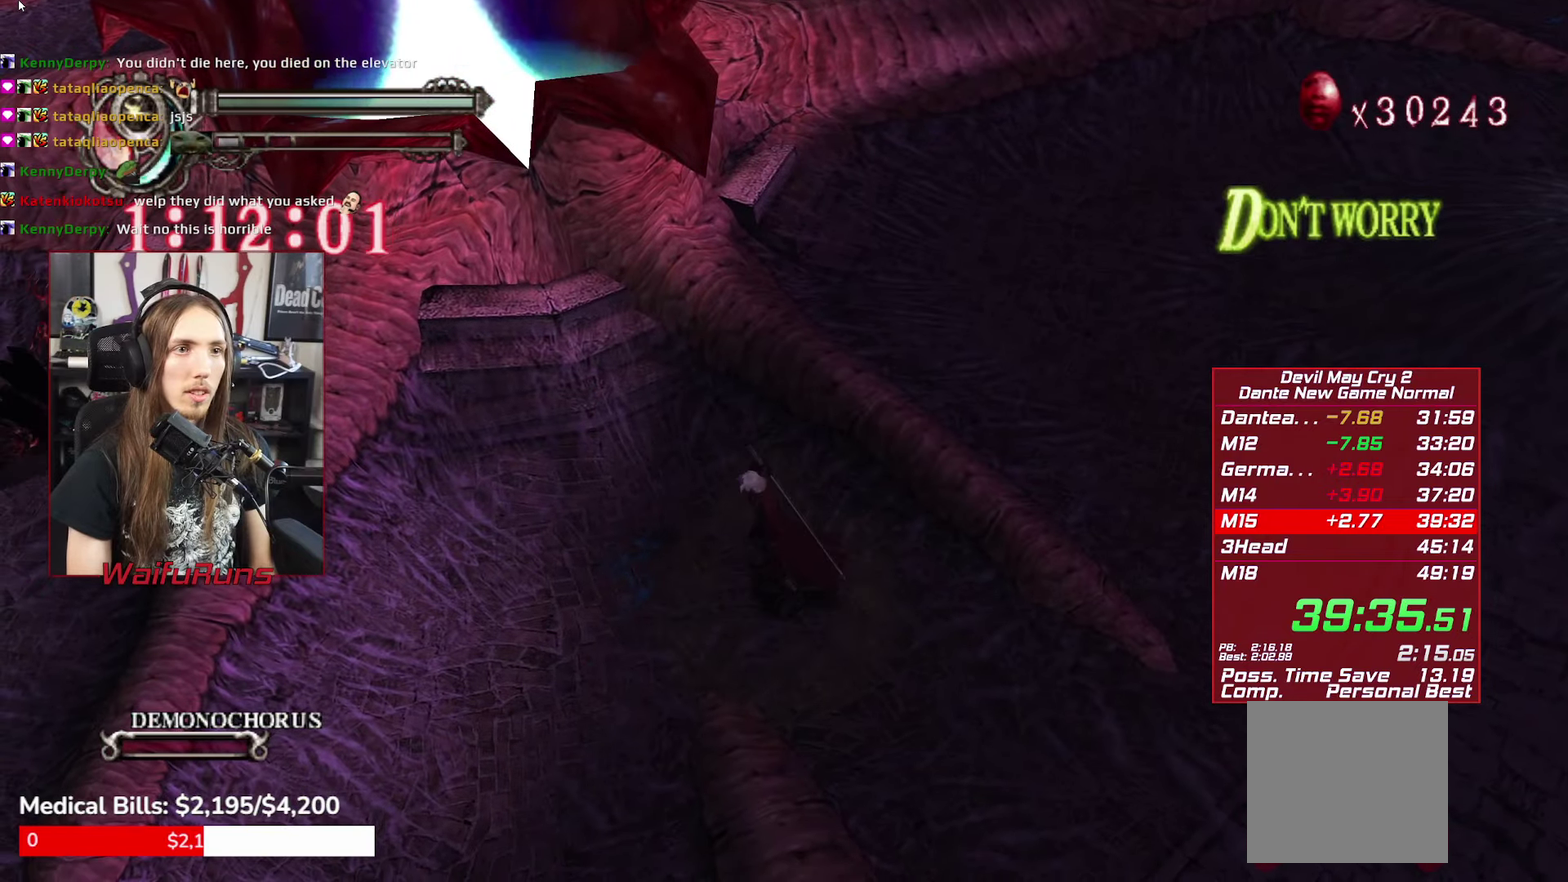
{"buttons": ["R1"], "left_stick": "up-right", "right_stick": "center", "events": []}
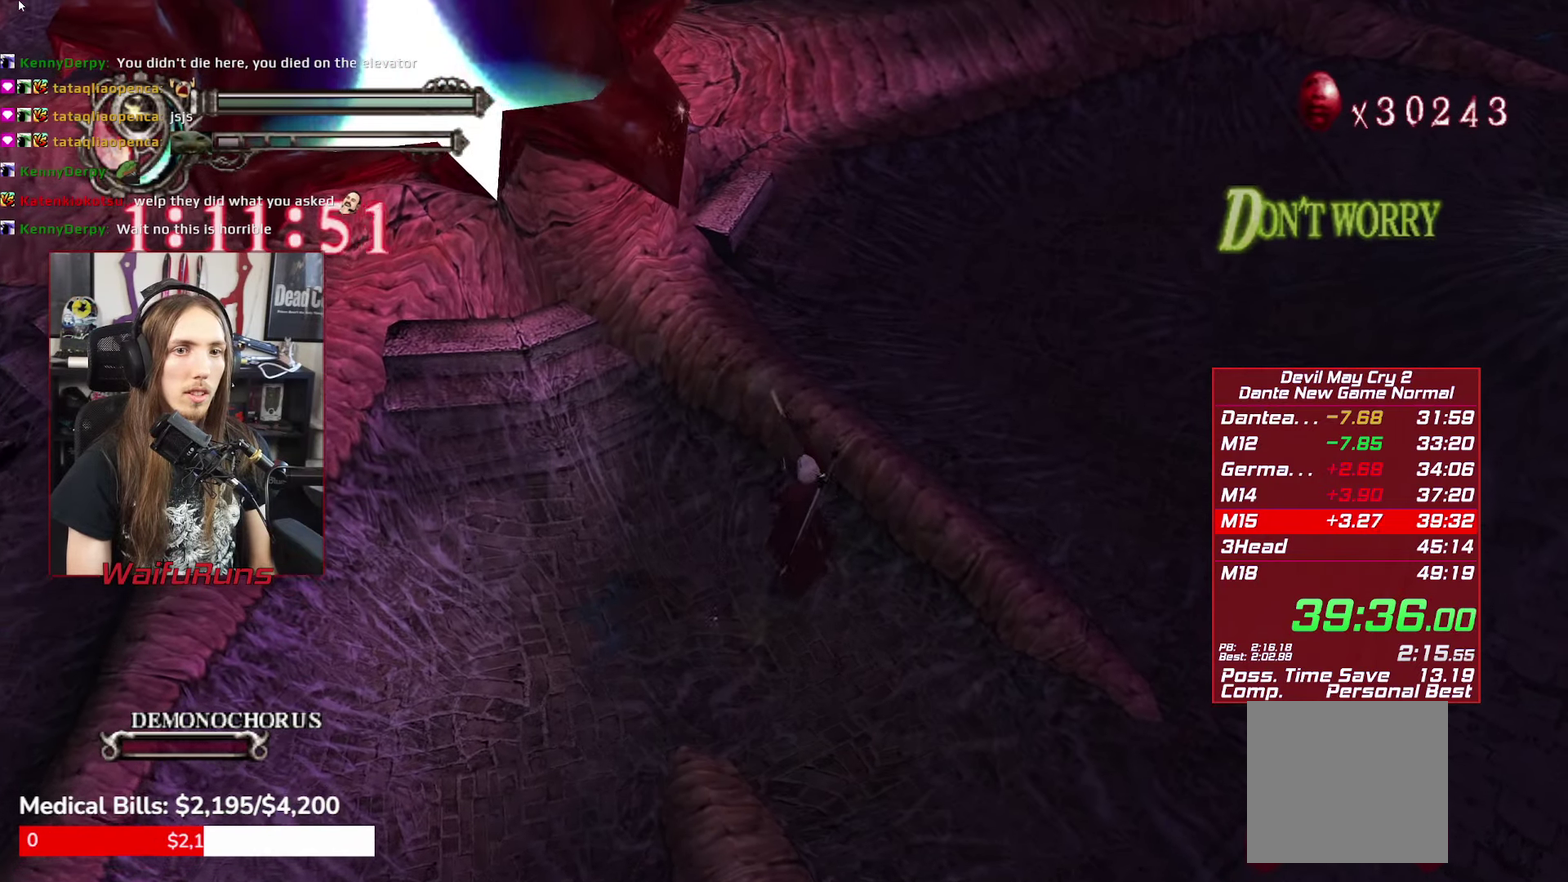
{"buttons": ["R1"], "left_stick": "up-right", "right_stick": "center", "events": []}
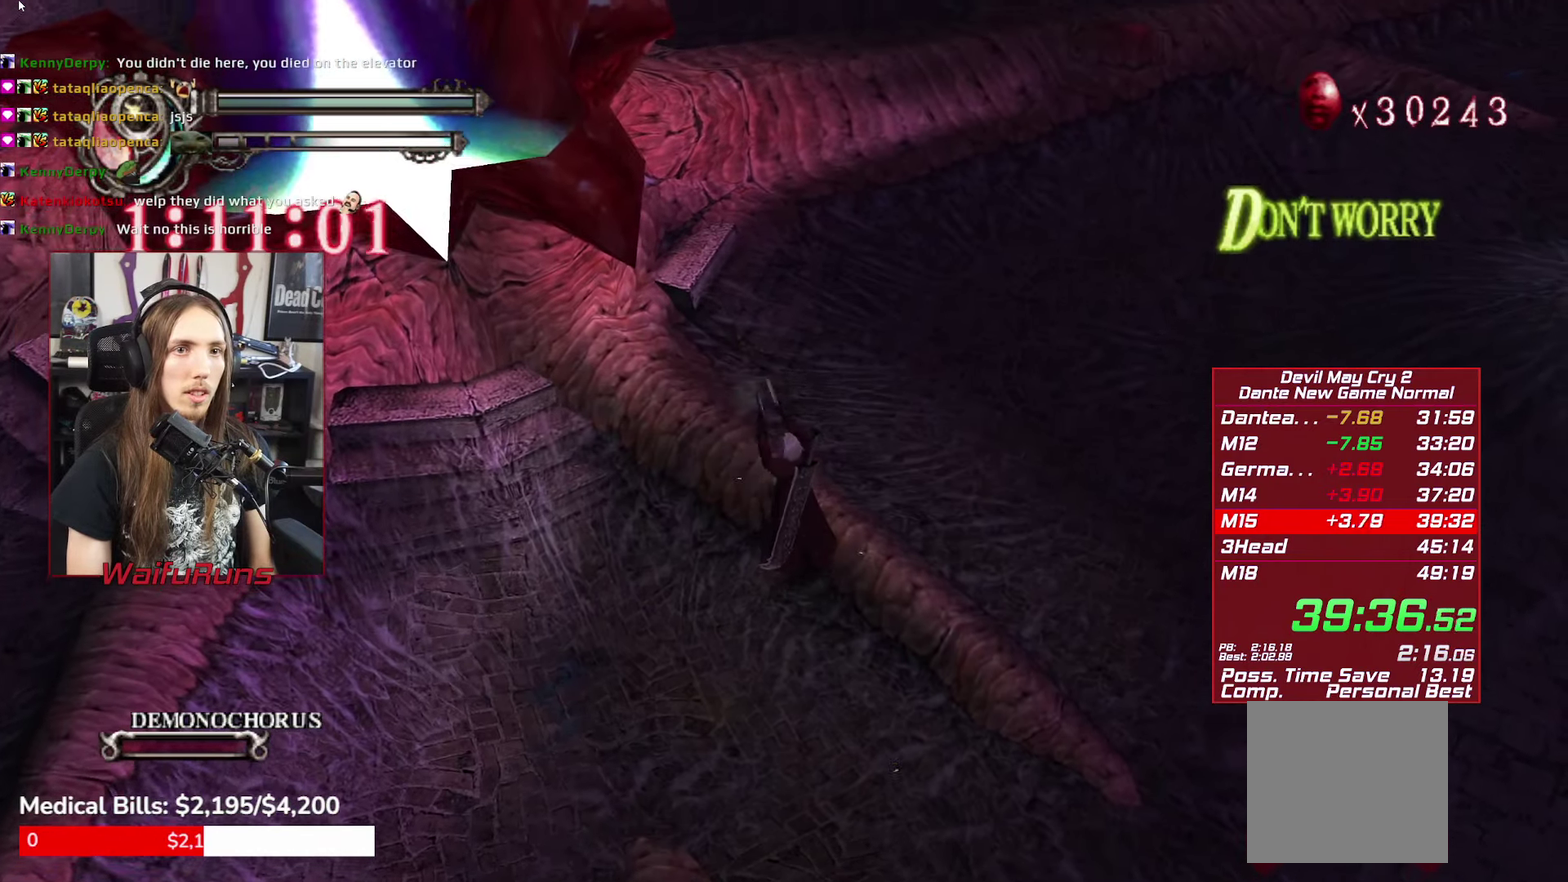
{"buttons": ["R1"], "left_stick": "up", "right_stick": "center", "events": [[350, "left_stick", "up"]]}
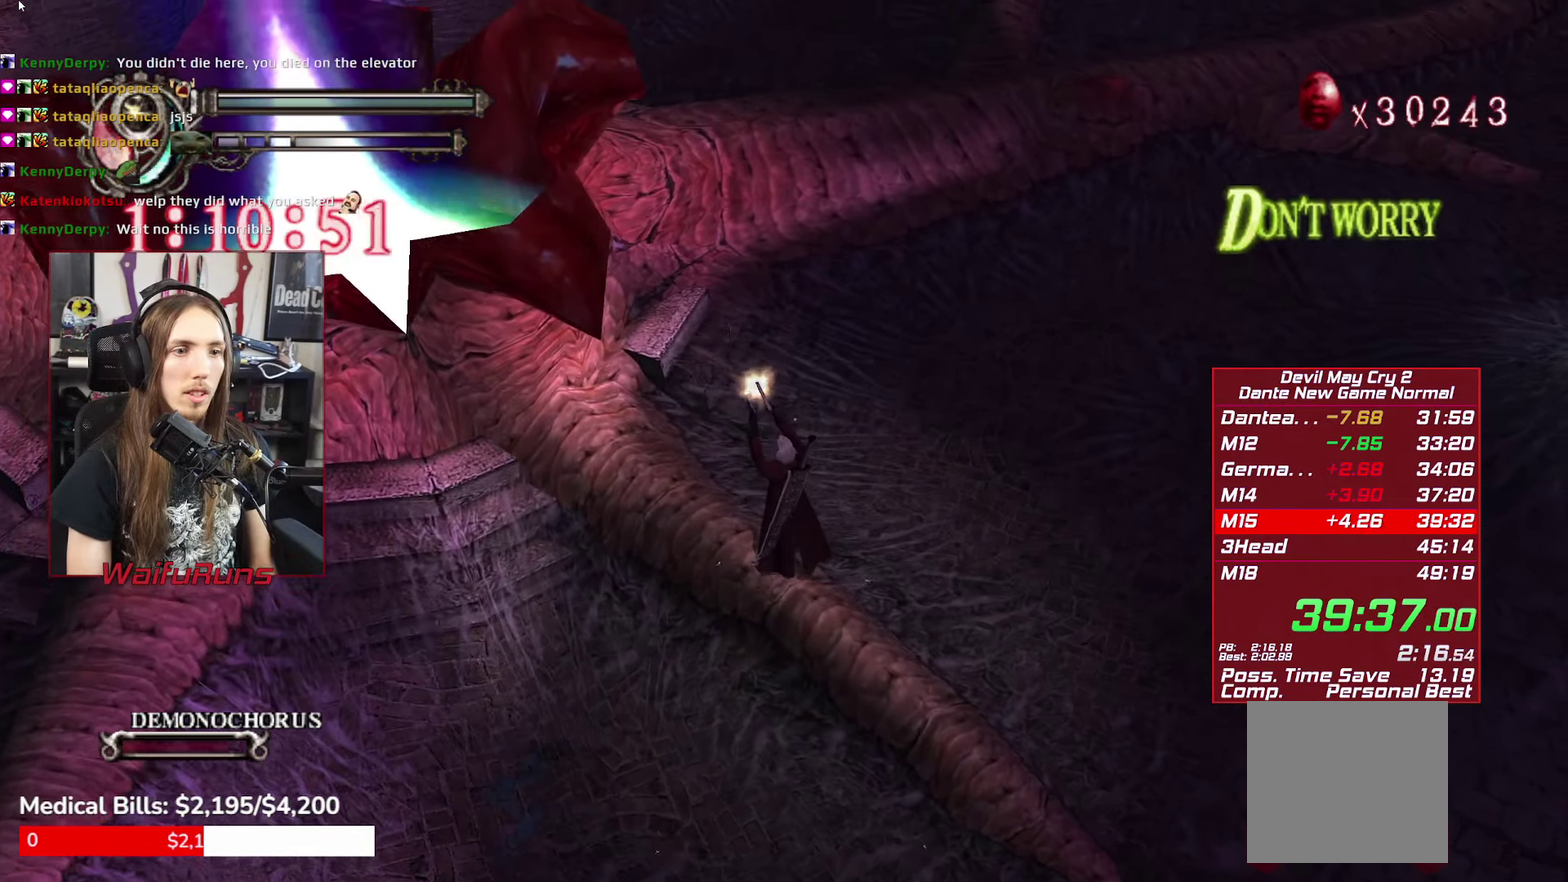
{"buttons": [], "left_stick": "up", "right_stick": "center", "events": [[383, "R1", "up"], [433, "B", "down"], [500, "B", "up"]]}
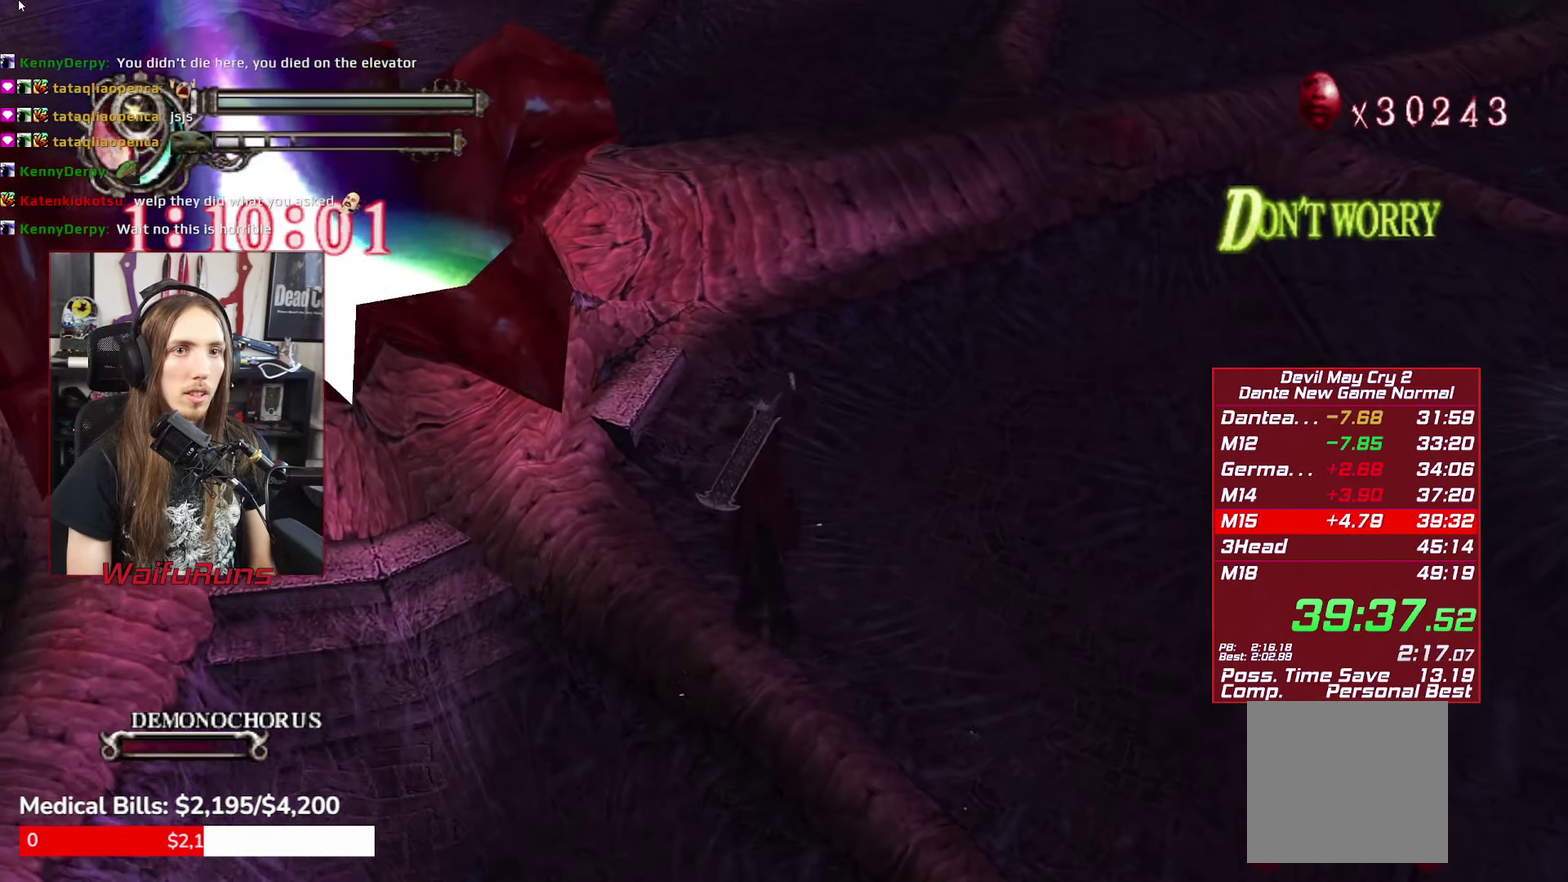
{"buttons": [], "left_stick": "up", "right_stick": "center", "events": [[83, "B", "down"], [150, "B", "up"], [233, "B", "down"], [233, "left_stick", "up-left"], [300, "B", "up"], [383, "B", "down"], [450, "B", "up"], [467, "left_stick", "up"]]}
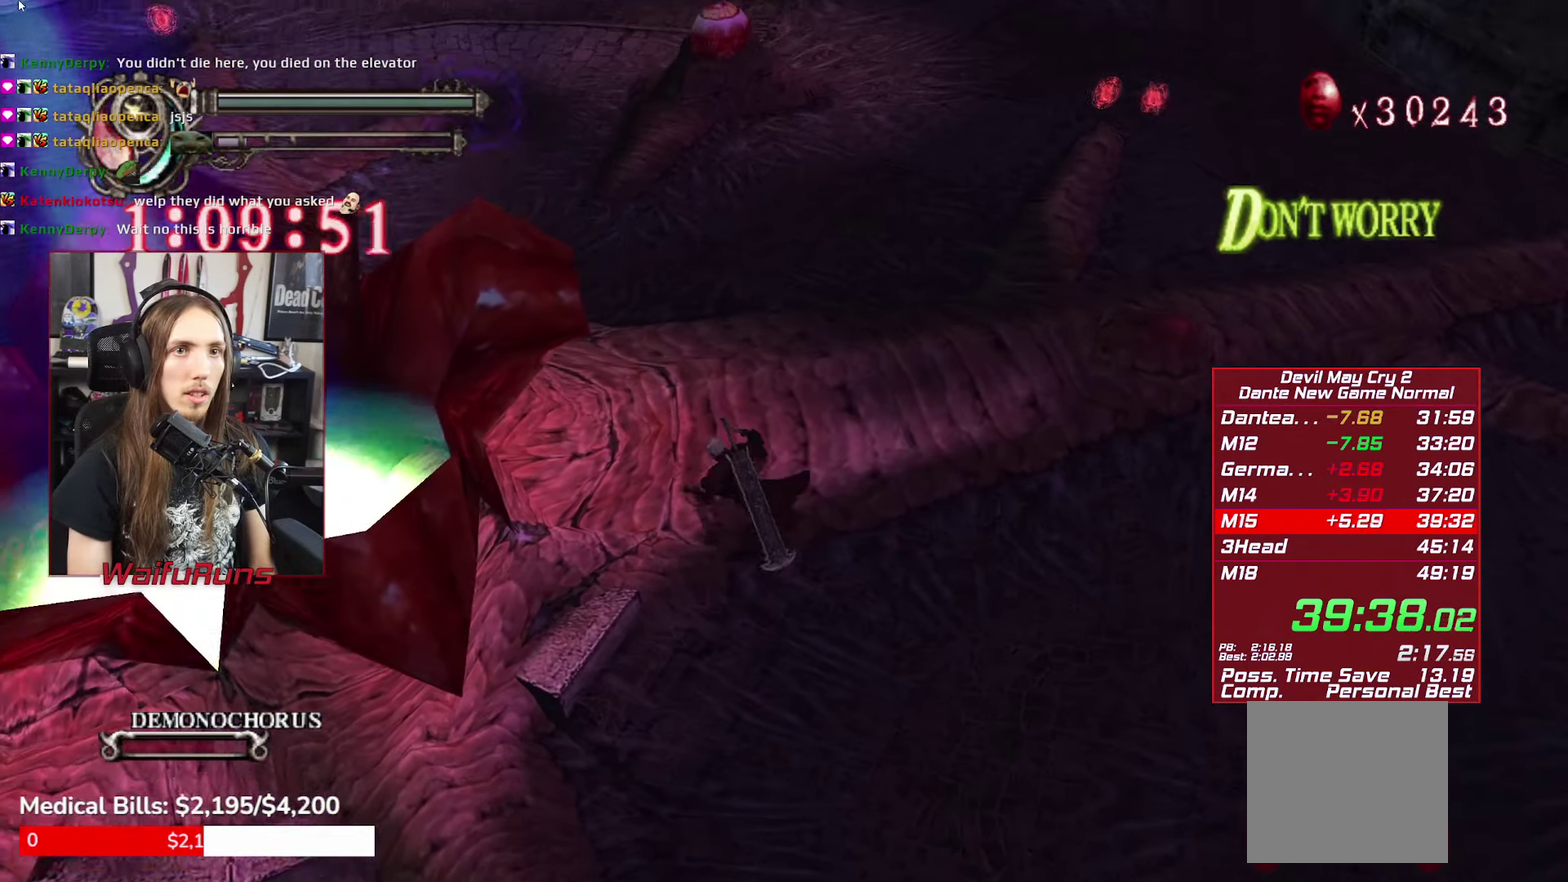
{"buttons": [], "left_stick": "up-left", "right_stick": "center", "events": [[17, "B", "down"], [100, "B", "up"], [183, "B", "down"], [267, "B", "up"], [350, "B", "down"], [350, "left_stick", "up-left"], [417, "B", "up"]]}
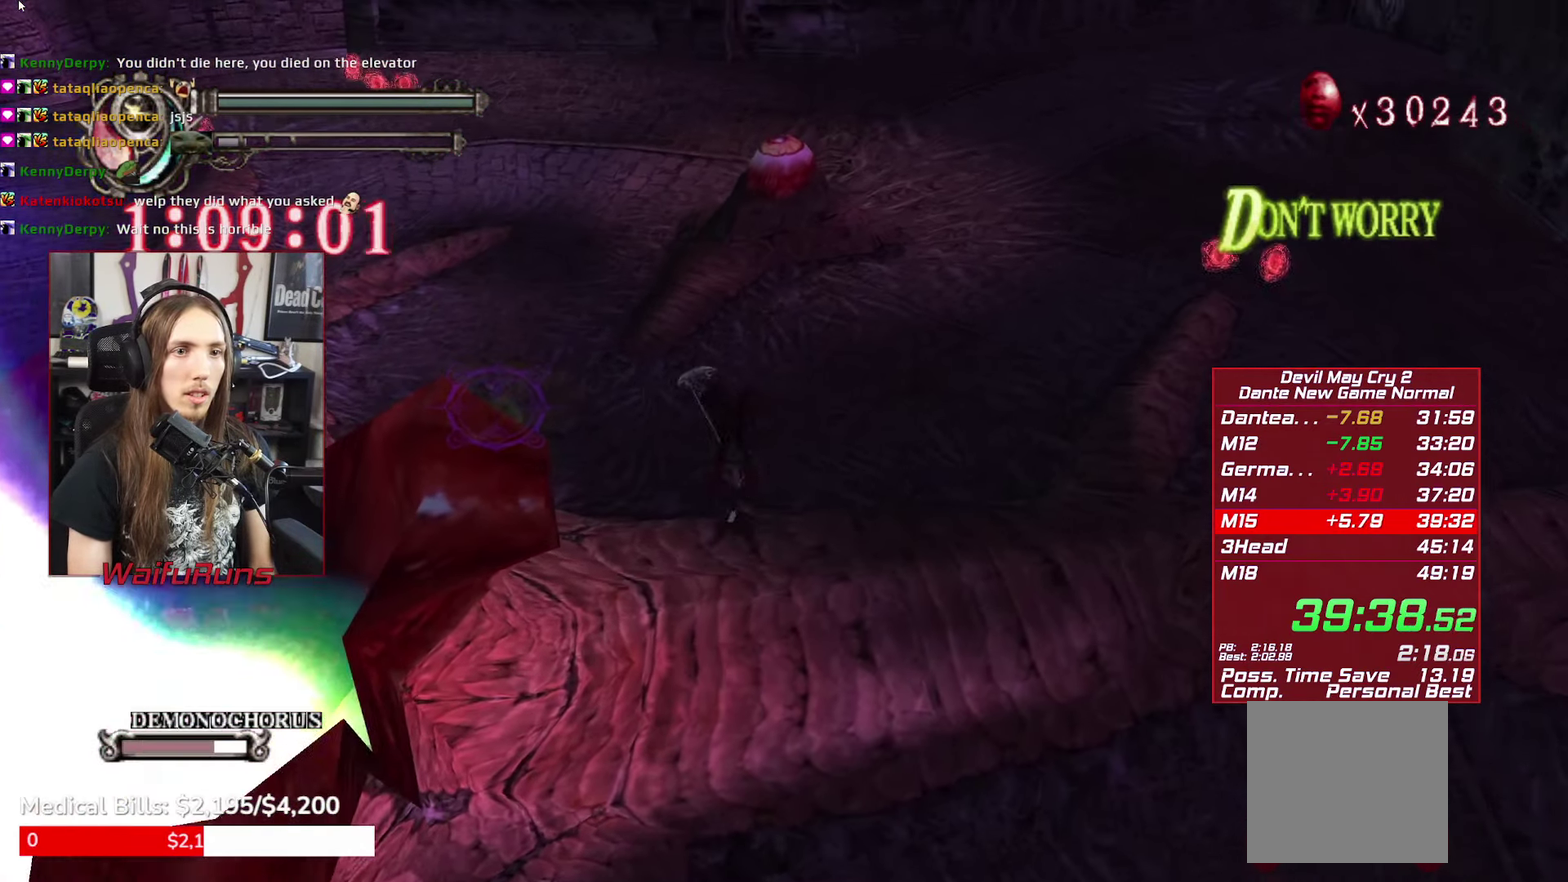
{"buttons": ["Y"], "left_stick": "left", "right_stick": "center", "events": [[100, "left_stick", "left"], [467, "Y", "down"]]}
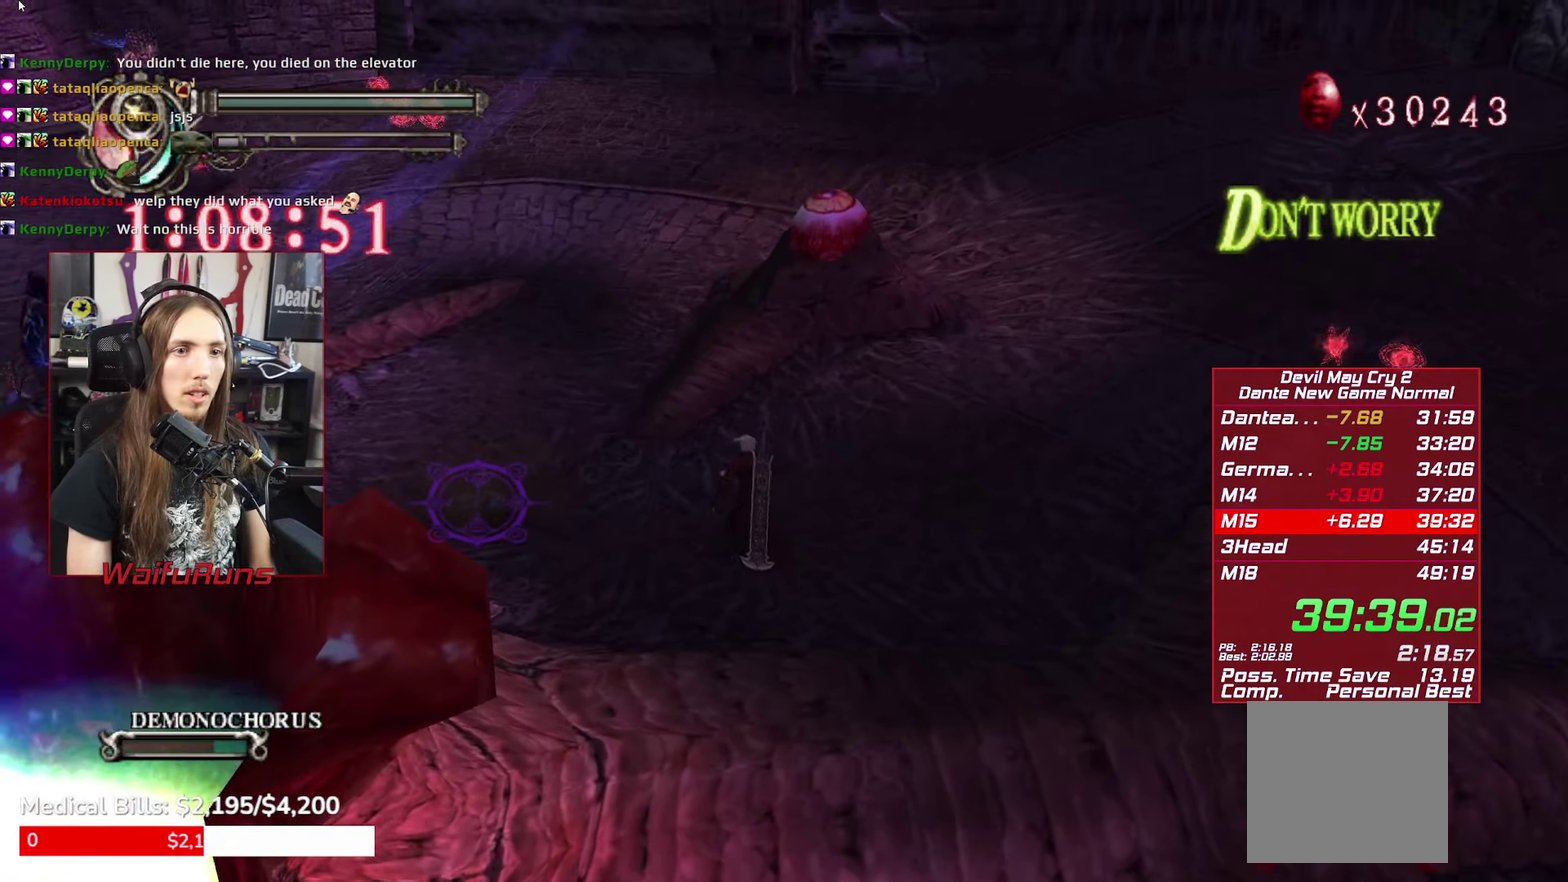
{"buttons": ["Y", "R1"], "left_stick": "up-left", "right_stick": "center", "events": [[100, "Y", "up"], [367, "left_stick", "up-left"], [417, "R1", "down"], [484, "Y", "down"]]}
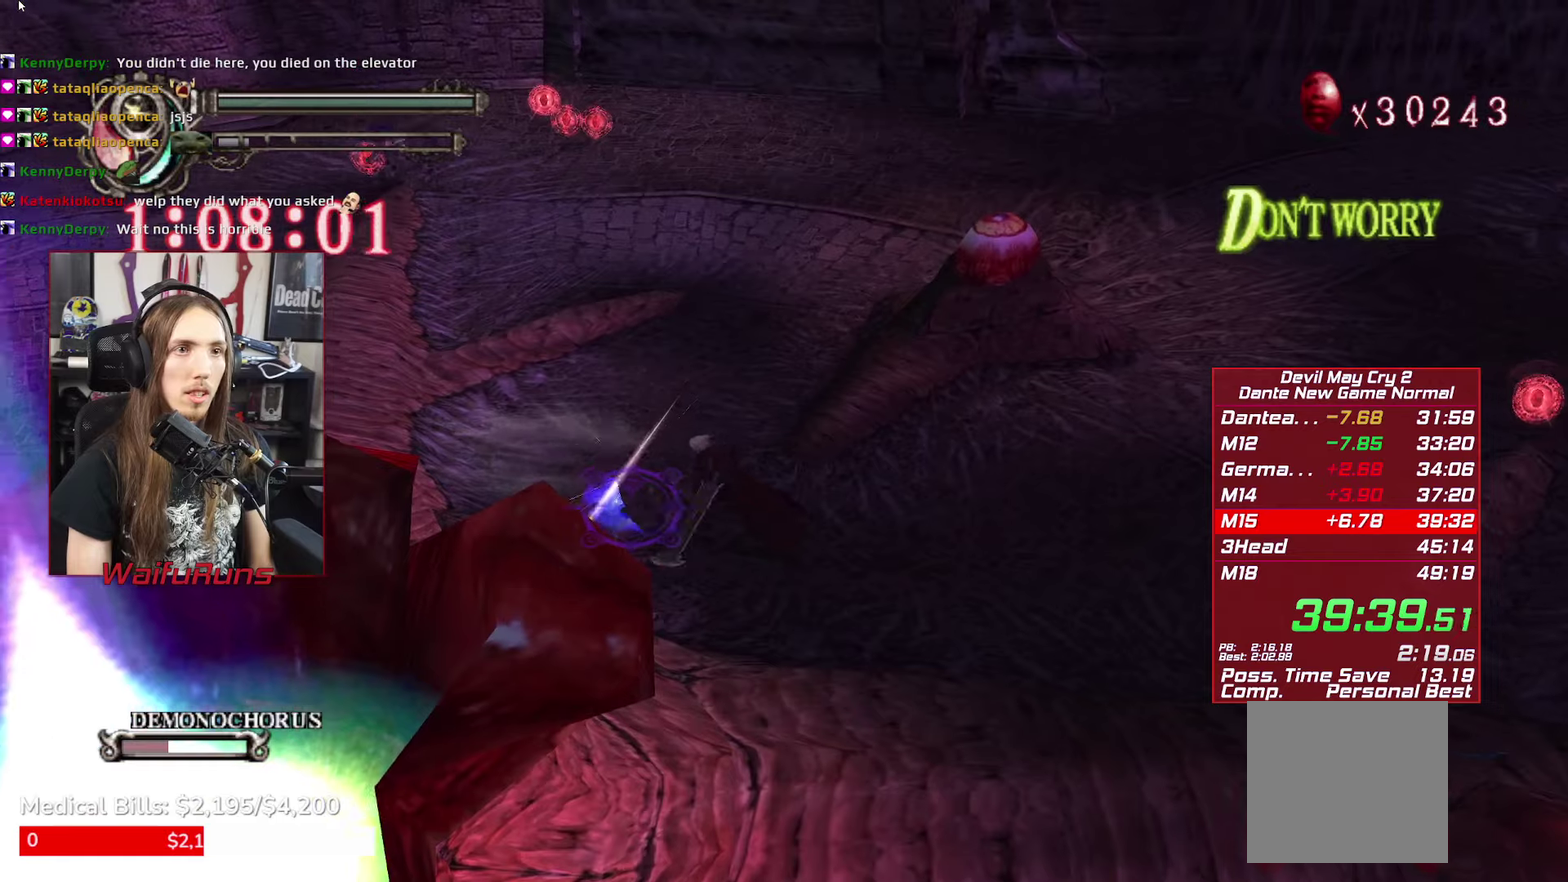
{"buttons": ["Y", "R1"], "left_stick": "up-left", "right_stick": "center", "events": [[67, "Y", "up"], [150, "Y", "down"], [234, "Y", "up"], [300, "Y", "down"], [384, "Y", "up"], [450, "Y", "down"]]}
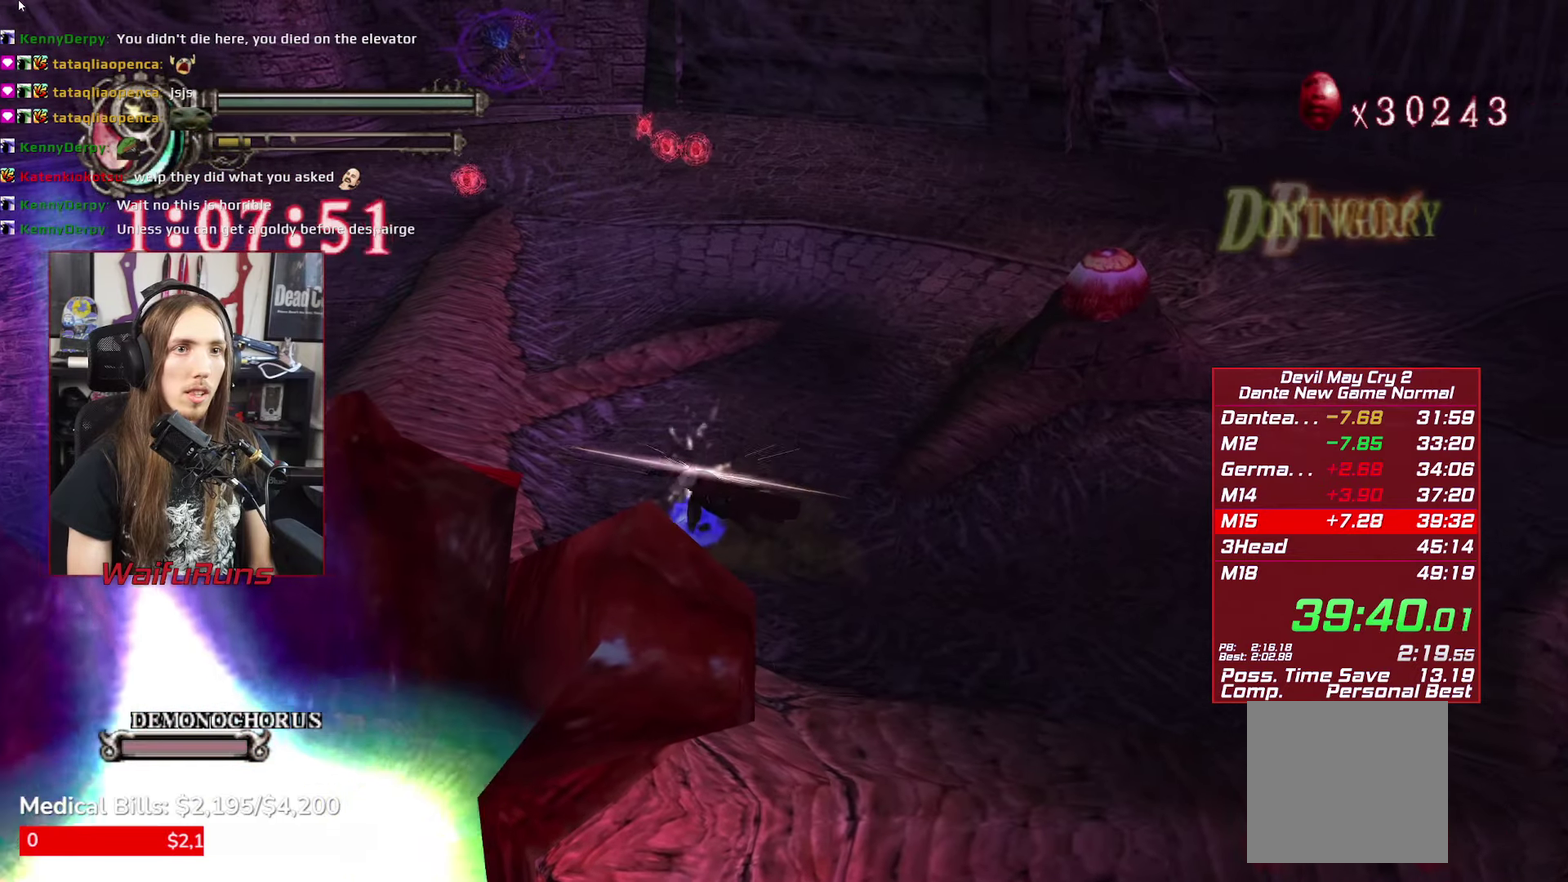
{"buttons": ["R1"], "left_stick": "up", "right_stick": "center", "events": [[150, "Y", "up"], [284, "left_stick", "up"]]}
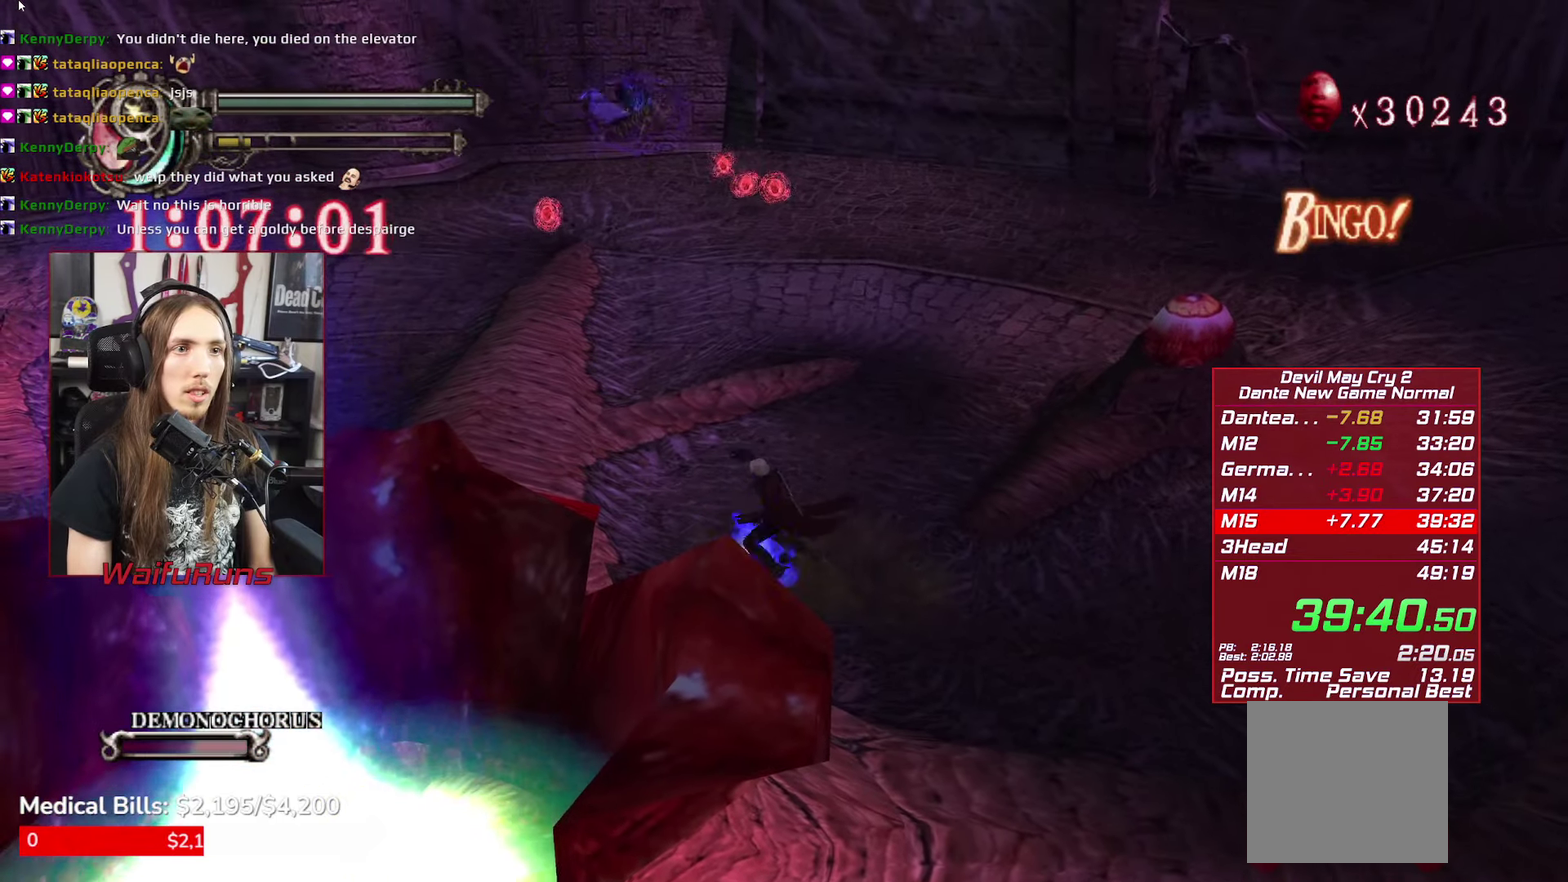
{"buttons": ["R1"], "left_stick": "right", "right_stick": "center", "events": [[67, "left_stick", "up-left"], [234, "L2", "down"], [317, "L2", "up"], [367, "L2", "down"], [367, "left_stick", "right"], [500, "L2", "up"]]}
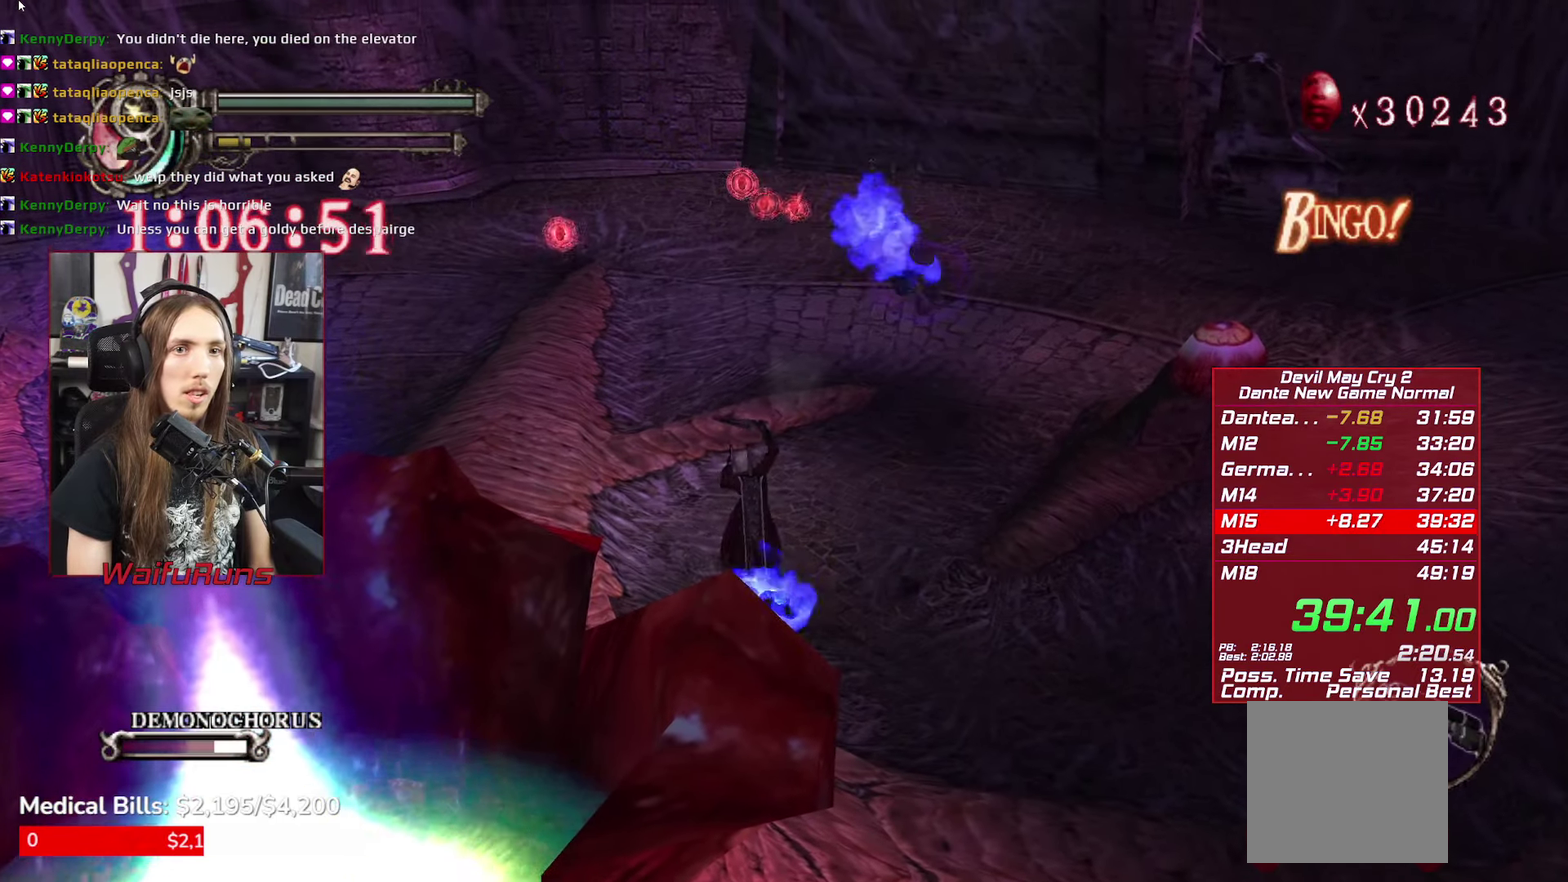
{"buttons": ["R1"], "left_stick": "right", "right_stick": "center", "events": [[117, "left_stick", "down-right"], [300, "left_stick", "right"], [417, "Y", "down"], [500, "Y", "up"]]}
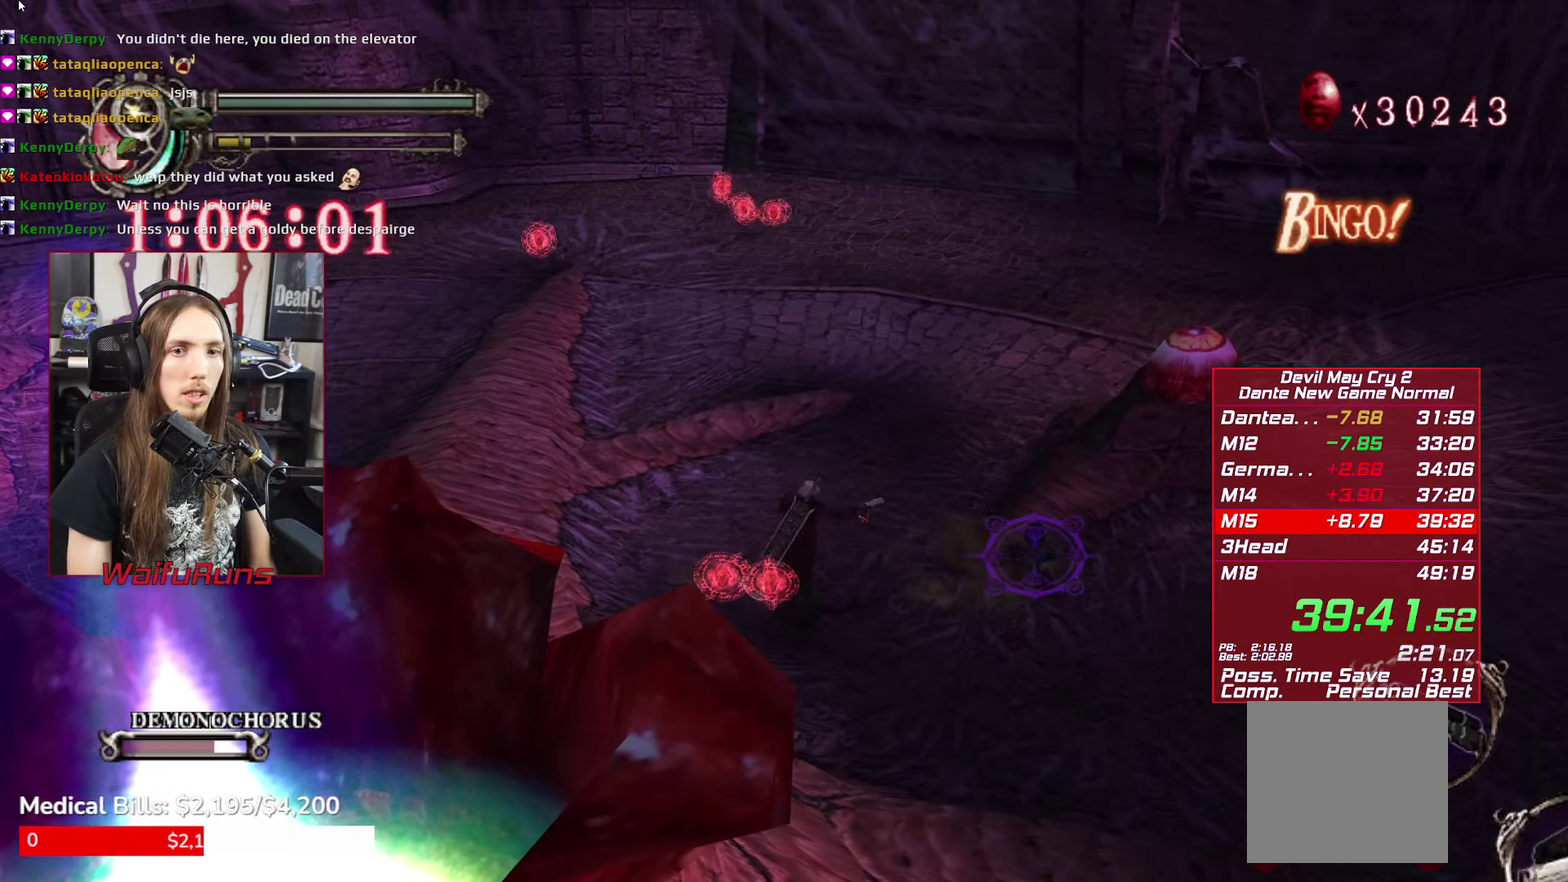
{"buttons": ["R1"], "left_stick": "right", "right_stick": "center", "events": [[50, "Y", "down"], [134, "Y", "up"], [217, "Y", "down"], [284, "Y", "up"], [367, "Y", "down"], [450, "Y", "up"]]}
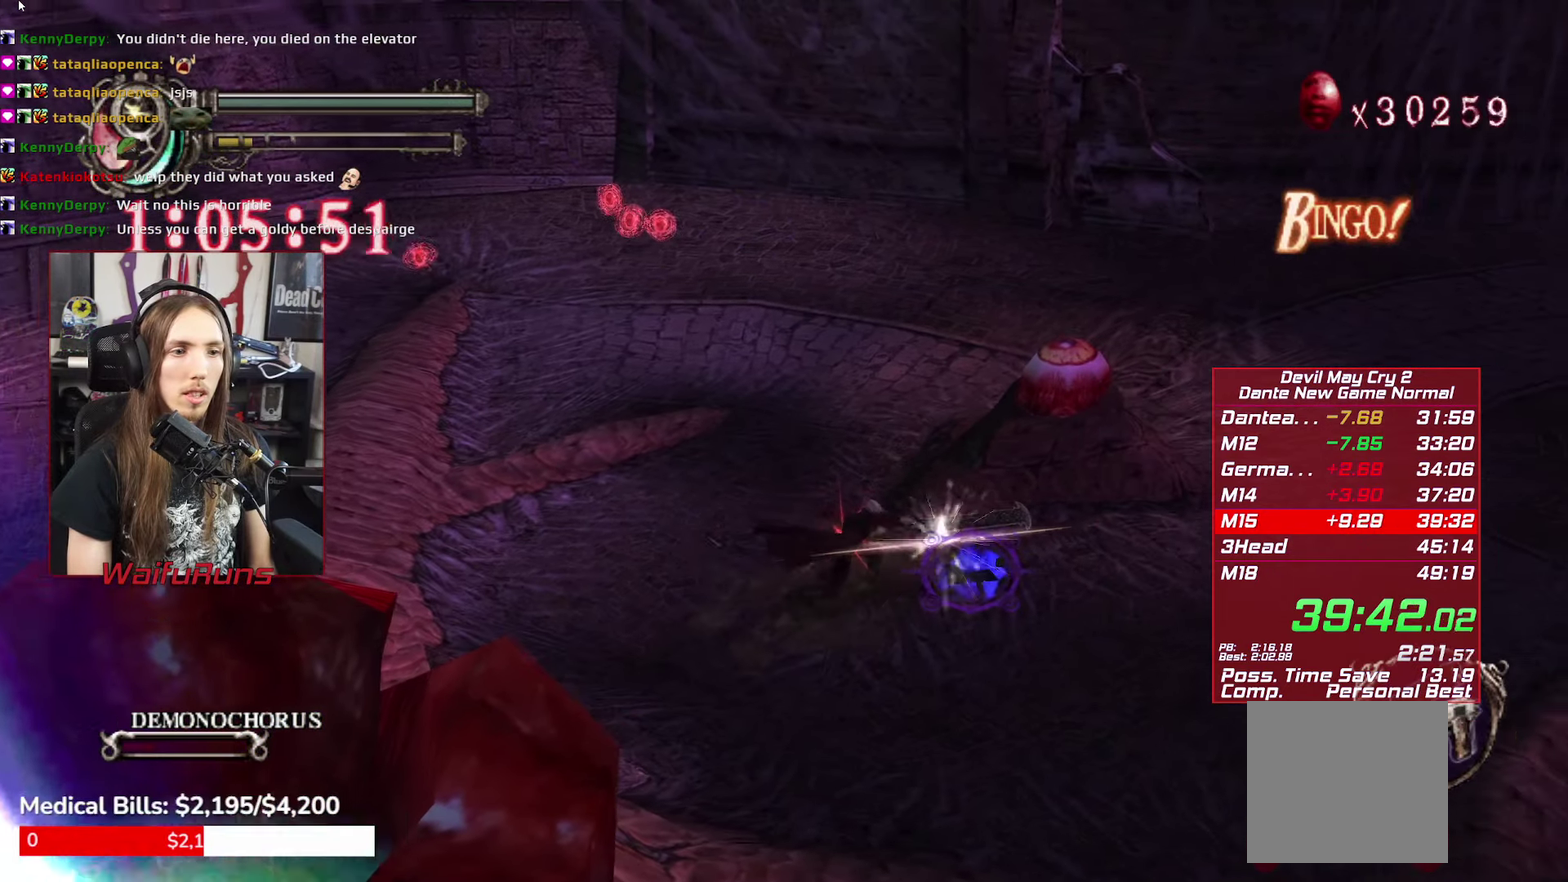
{"buttons": ["R1"], "left_stick": "right", "right_stick": "center", "events": [[17, "Y", "down"], [200, "Y", "up"], [250, "L1", "down"], [334, "L1", "up"]]}
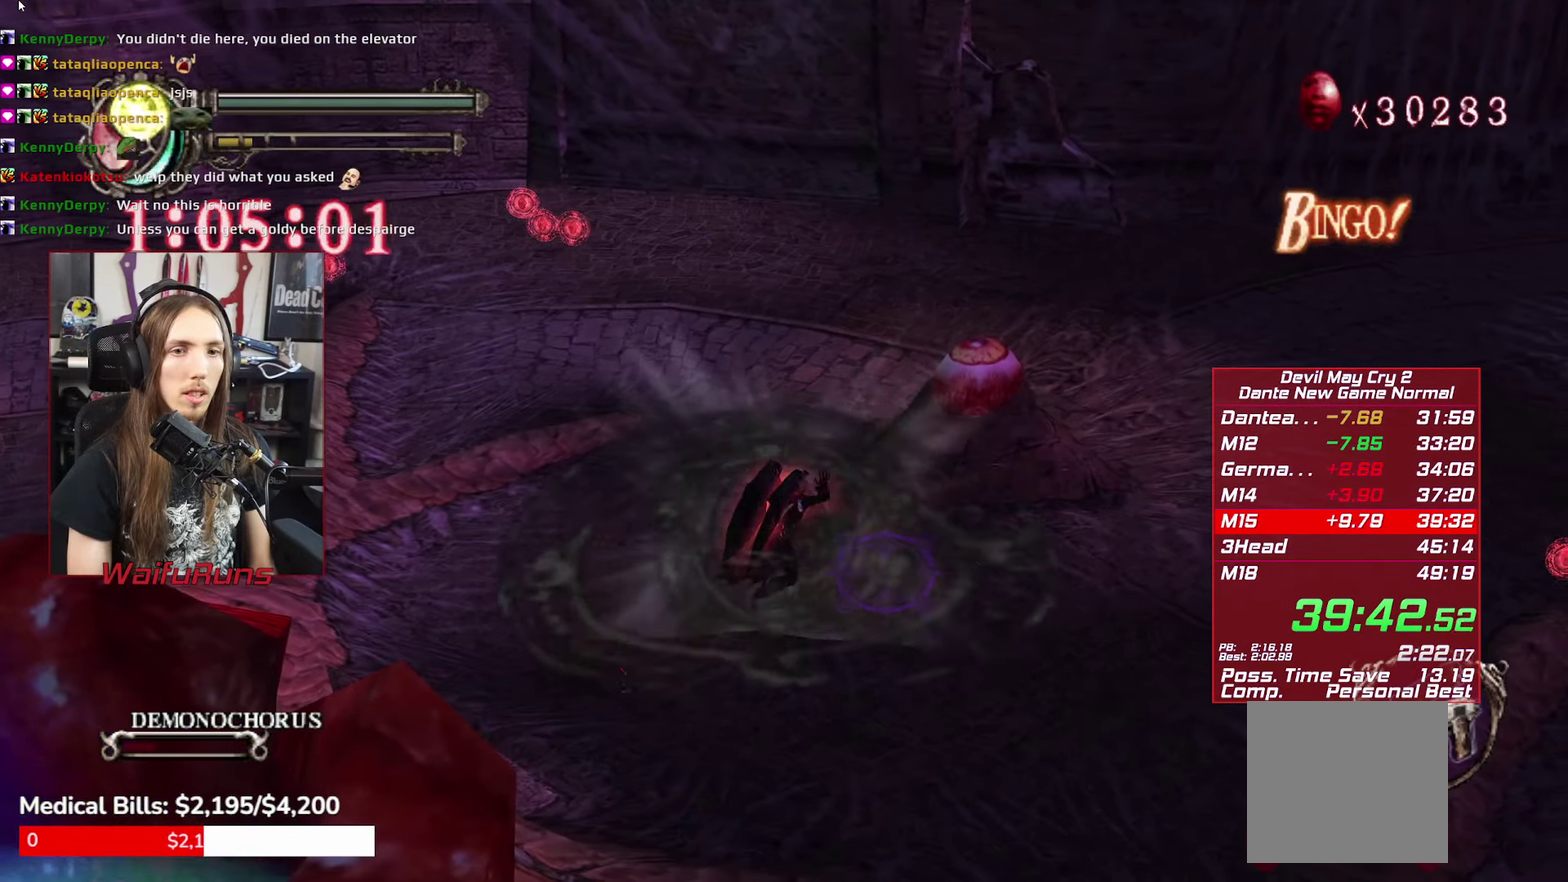
{"buttons": ["R1"], "left_stick": "down-right", "right_stick": "center", "events": [[17, "left_stick", "down-right"]]}
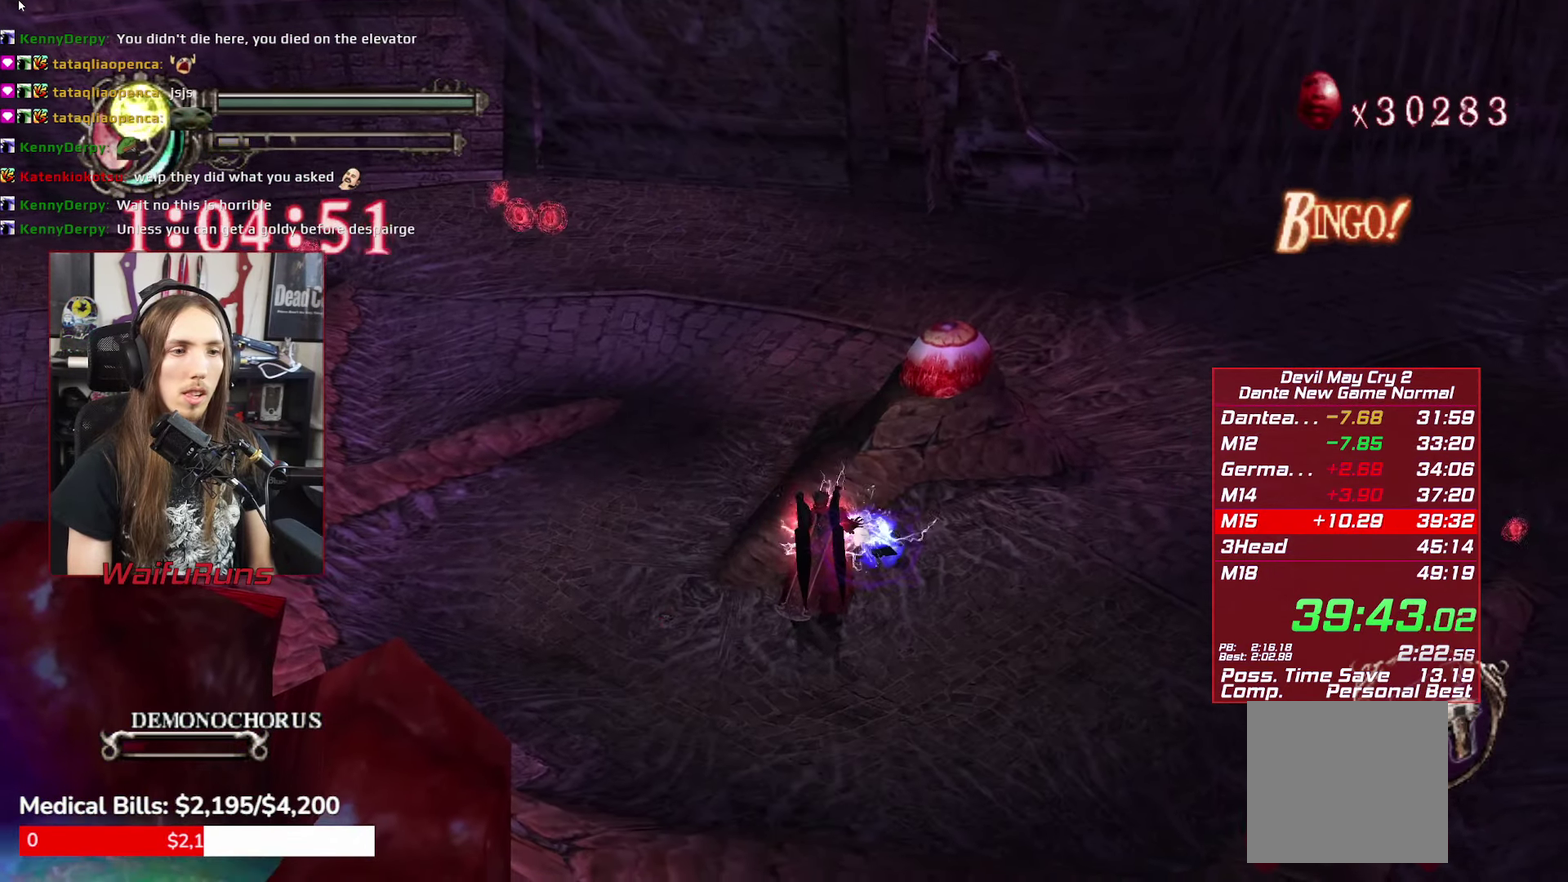
{"buttons": ["R1"], "left_stick": "center", "right_stick": "center", "events": [[400, "left_stick", "down"], [467, "left_stick", "center"]]}
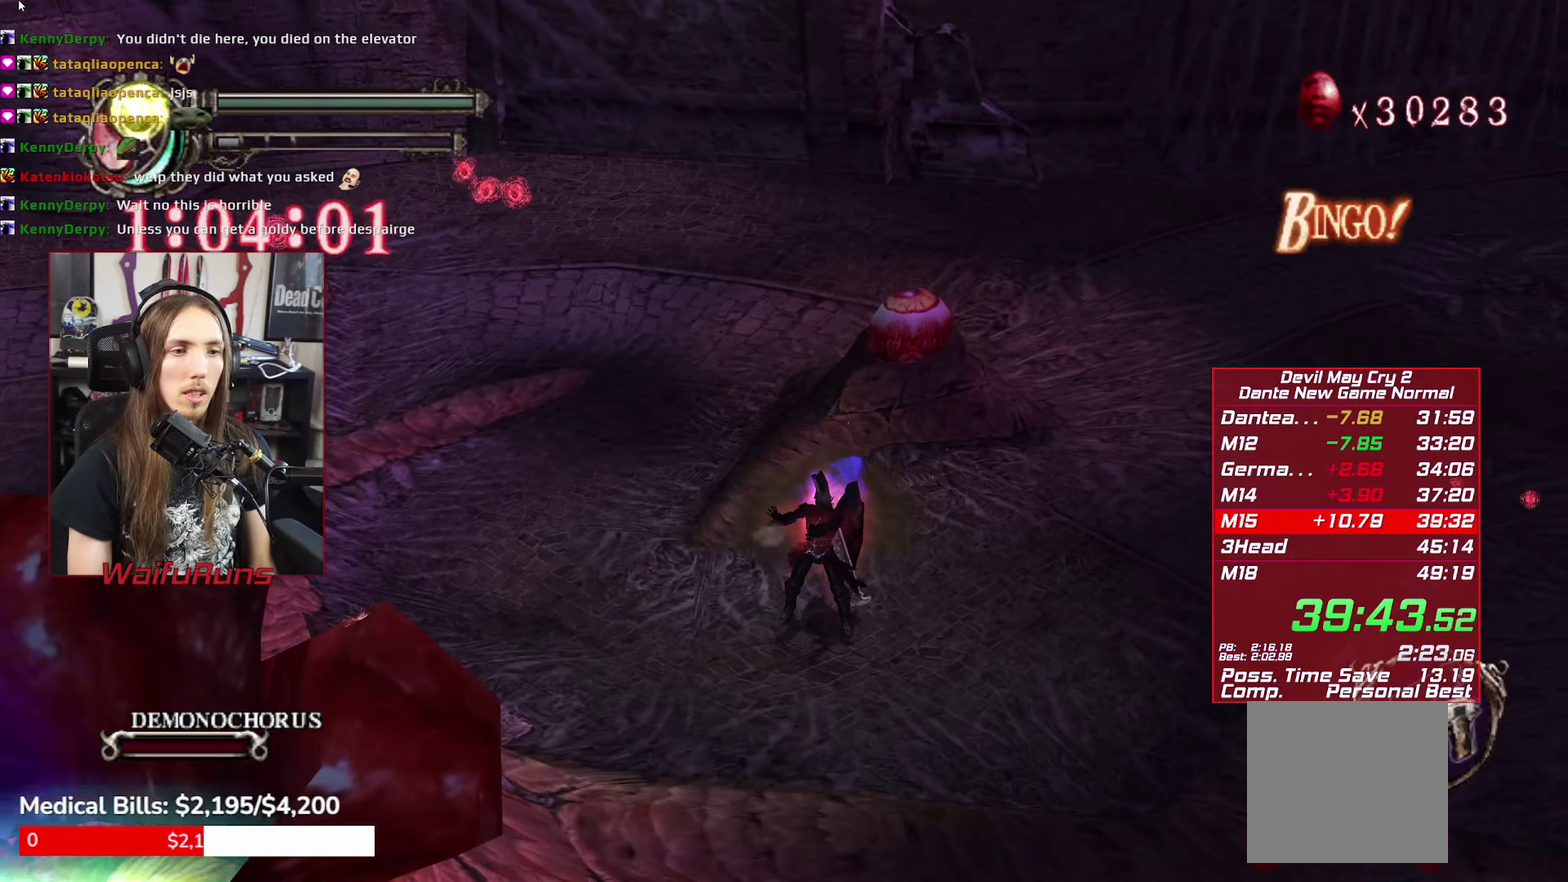
{"buttons": ["R1"], "left_stick": "center", "right_stick": "center", "events": []}
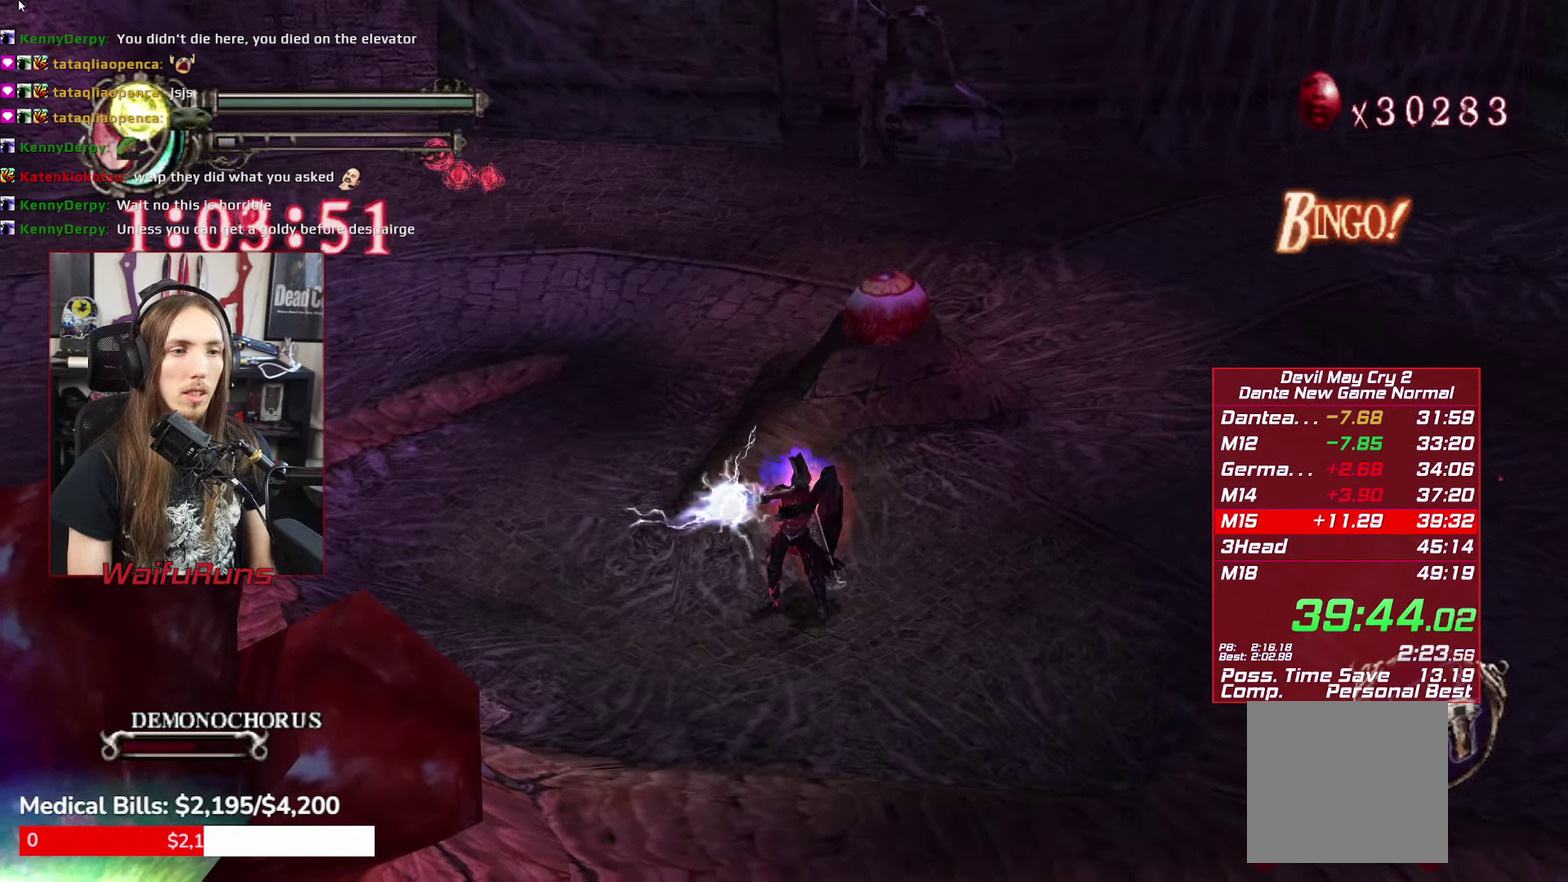
{"buttons": ["R1"], "left_stick": "center", "right_stick": "center", "events": []}
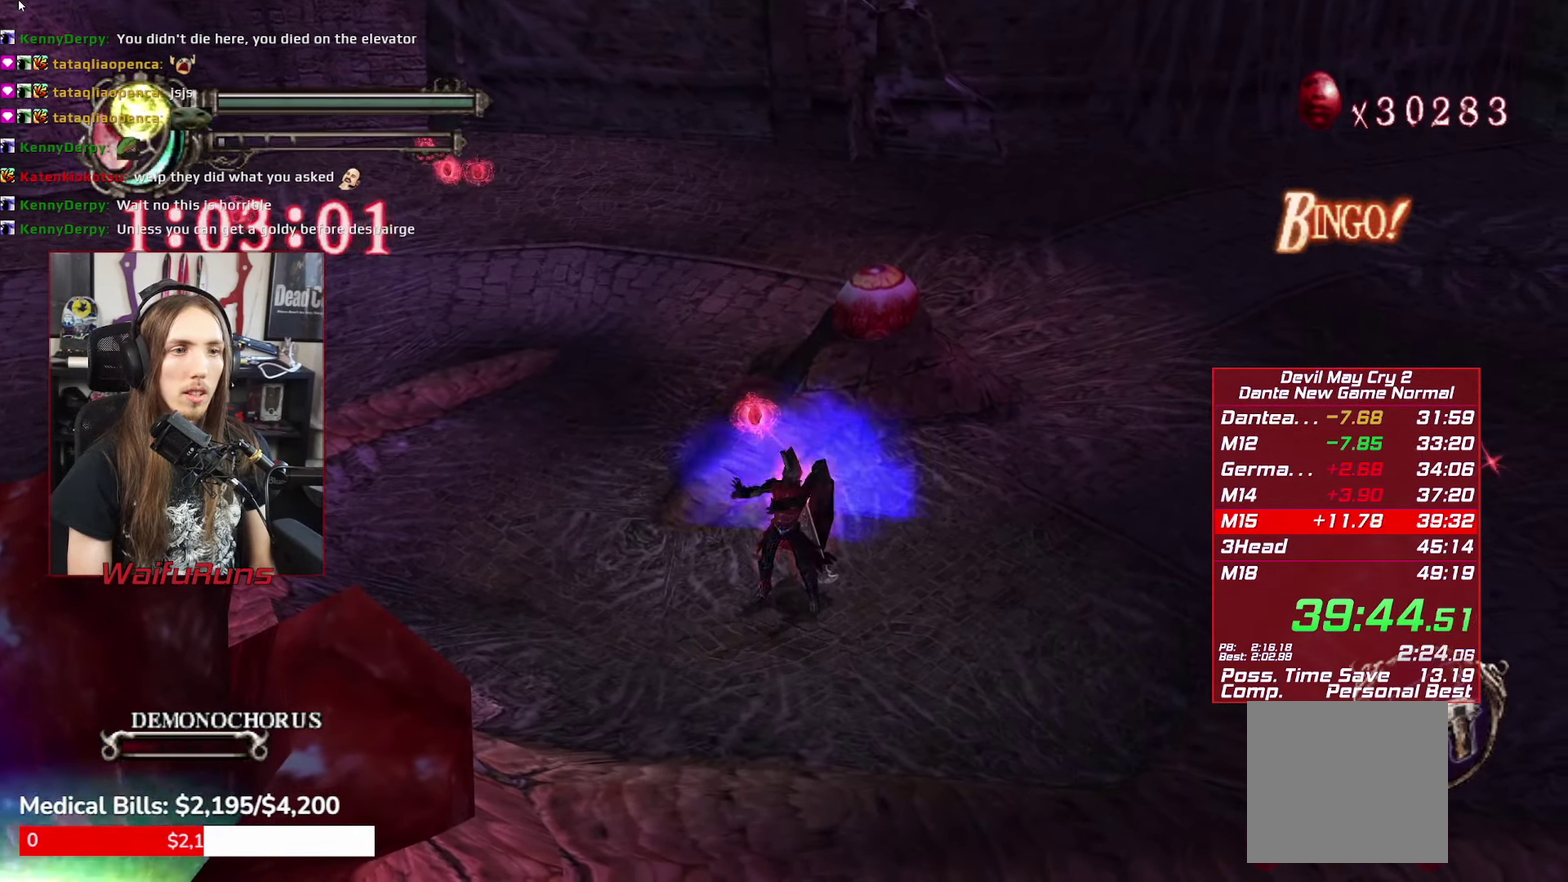
{"buttons": ["R1"], "left_stick": "down-left", "right_stick": "center", "events": [[416, "left_stick", "down-left"]]}
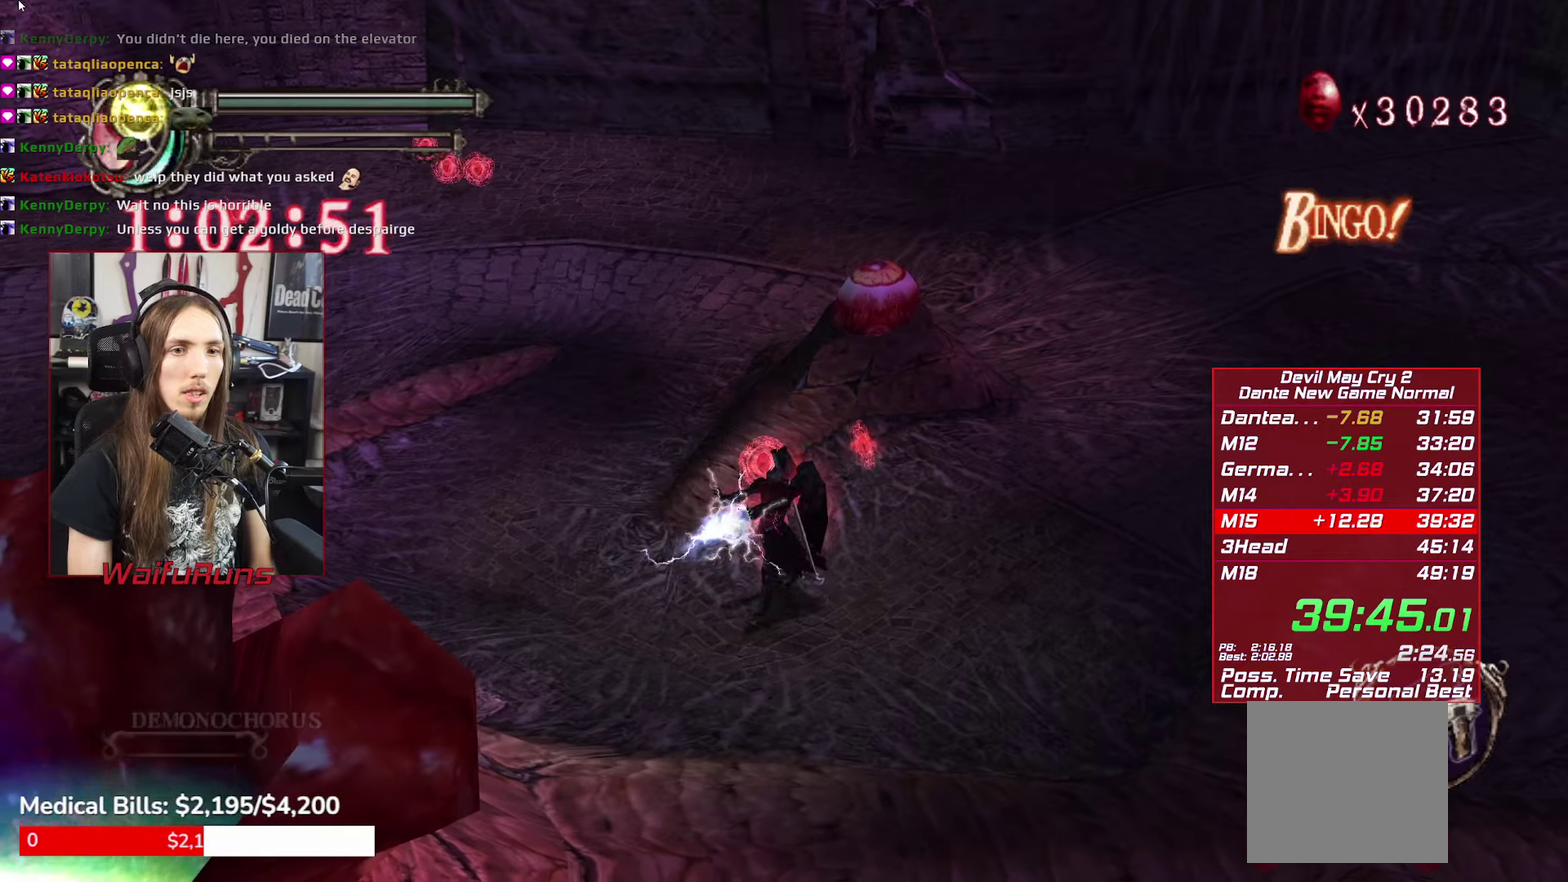
{"buttons": ["A"], "left_stick": "down-left", "right_stick": "center", "events": [[50, "L1", "down"], [166, "L1", "up"], [166, "R1", "up"], [283, "A", "down"]]}
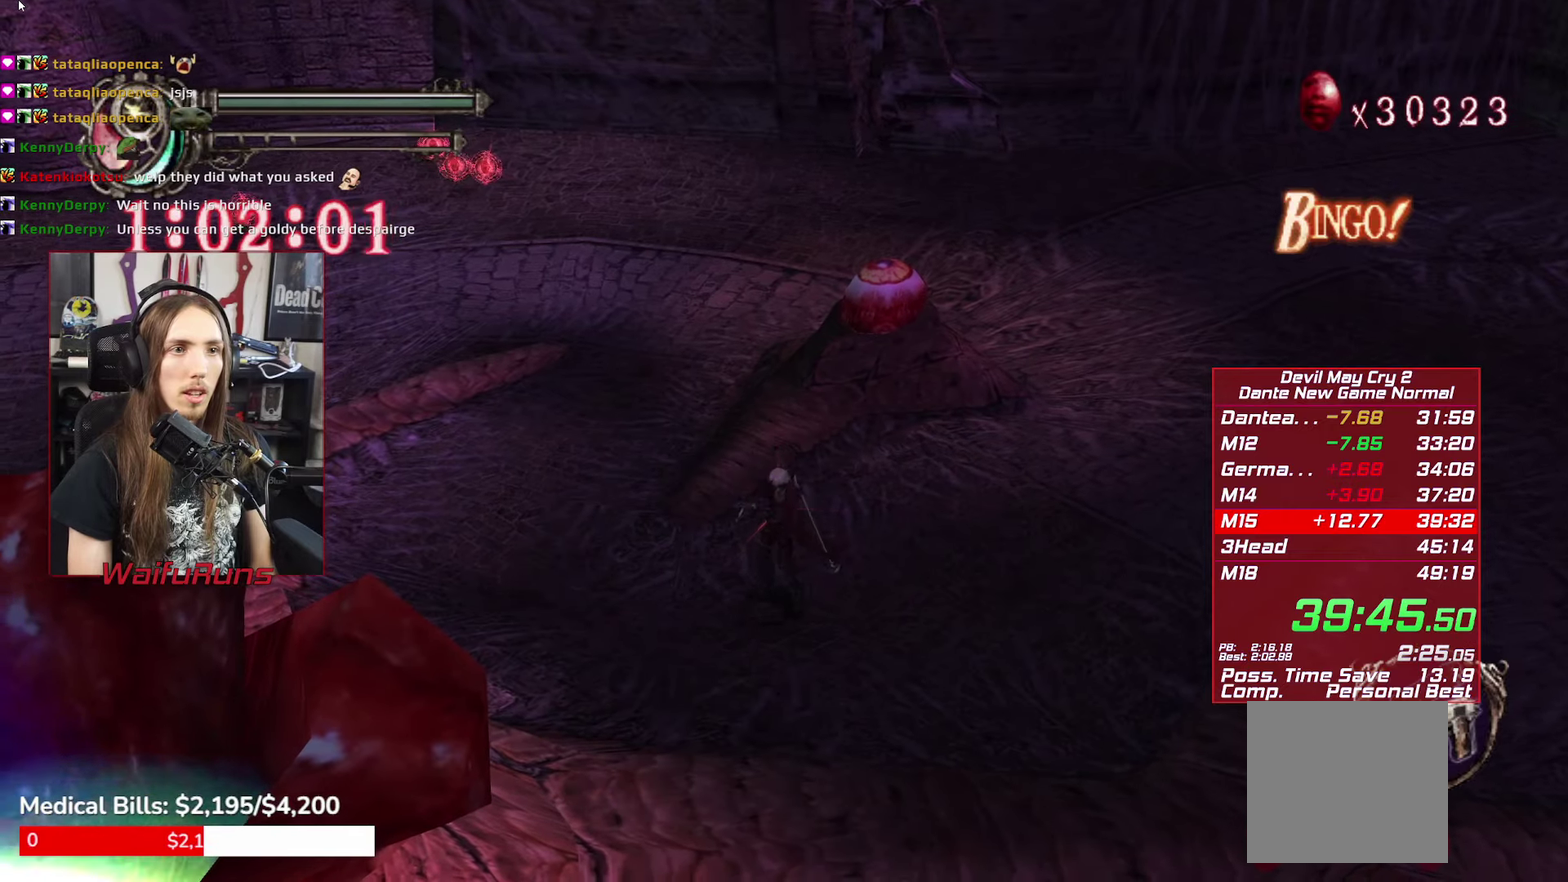
{"buttons": ["A"], "left_stick": "down-left", "right_stick": "center", "events": [[100, "A", "up"], [250, "A", "down"]]}
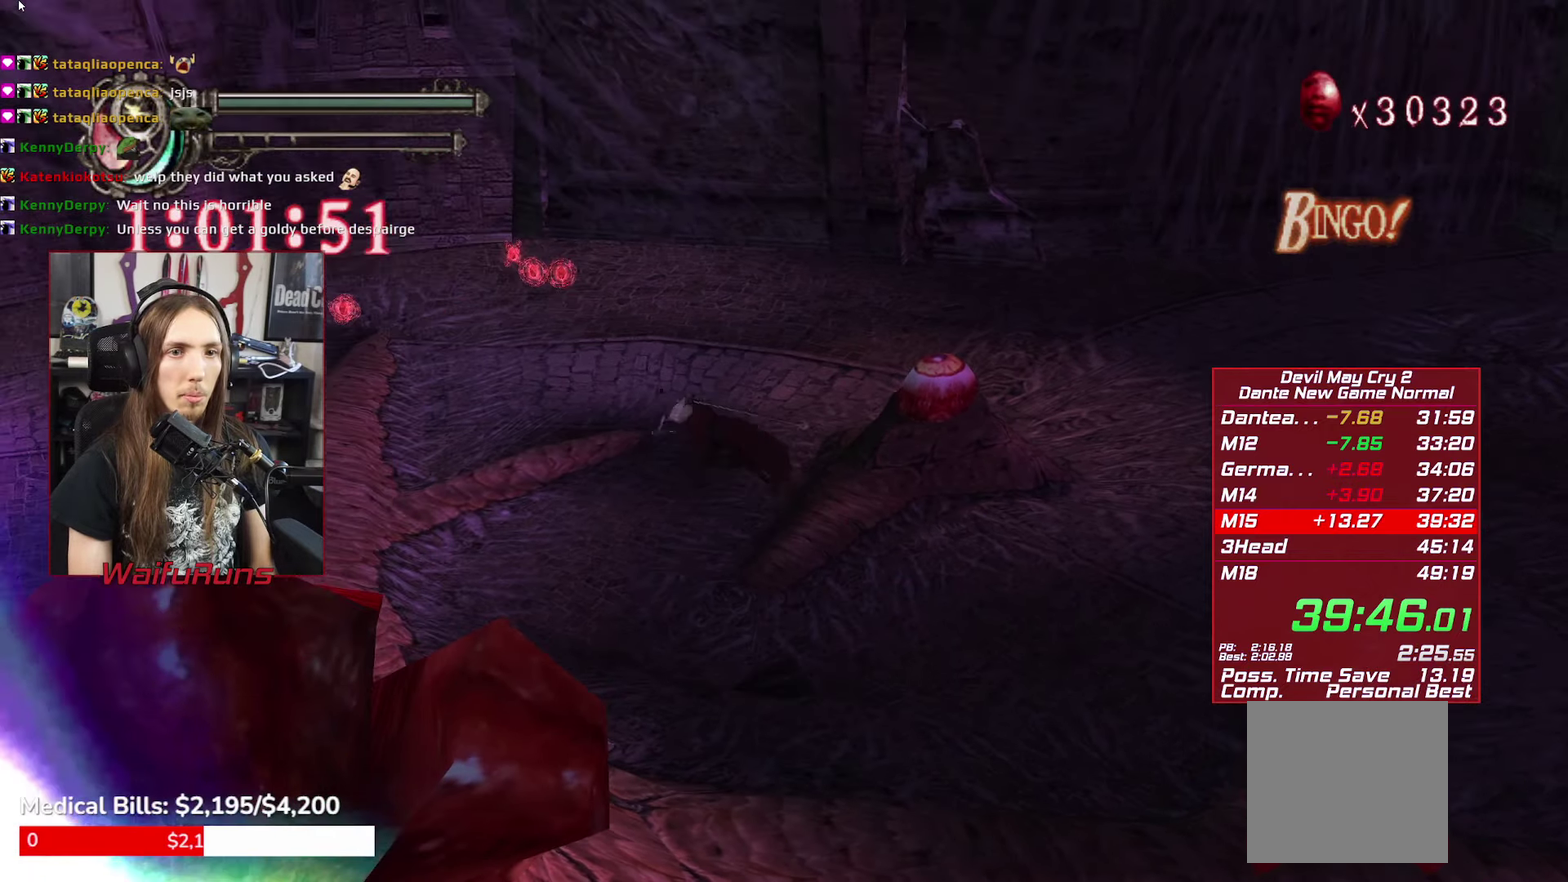
{"buttons": ["A"], "left_stick": "down-left", "right_stick": "center", "events": [[83, "A", "up"], [166, "A", "down"]]}
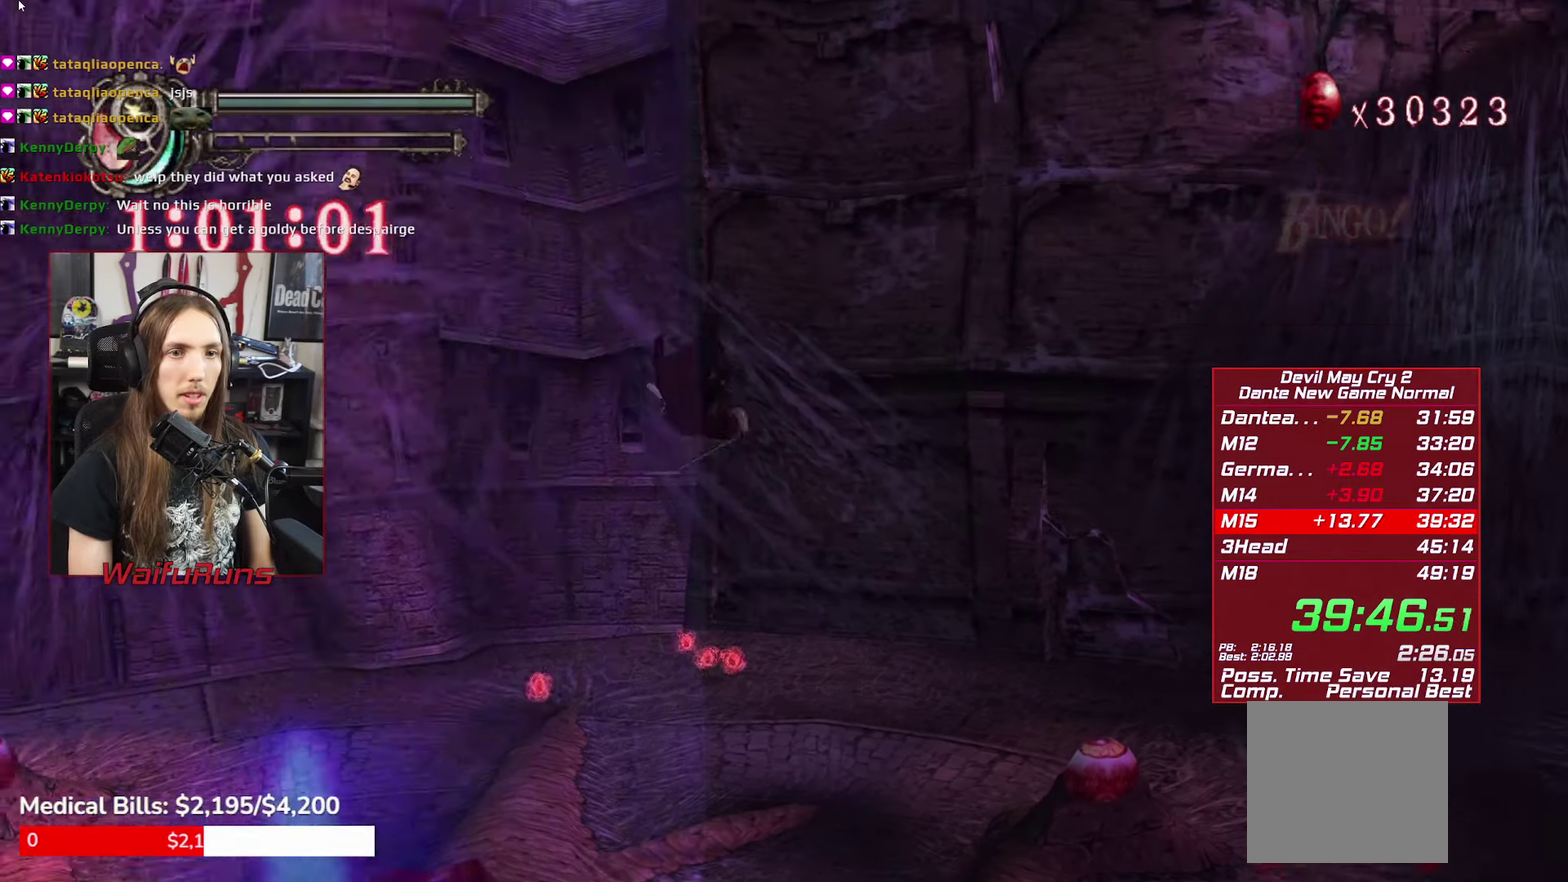
{"buttons": [], "left_stick": "down-left", "right_stick": "center", "events": [[316, "A", "up"]]}
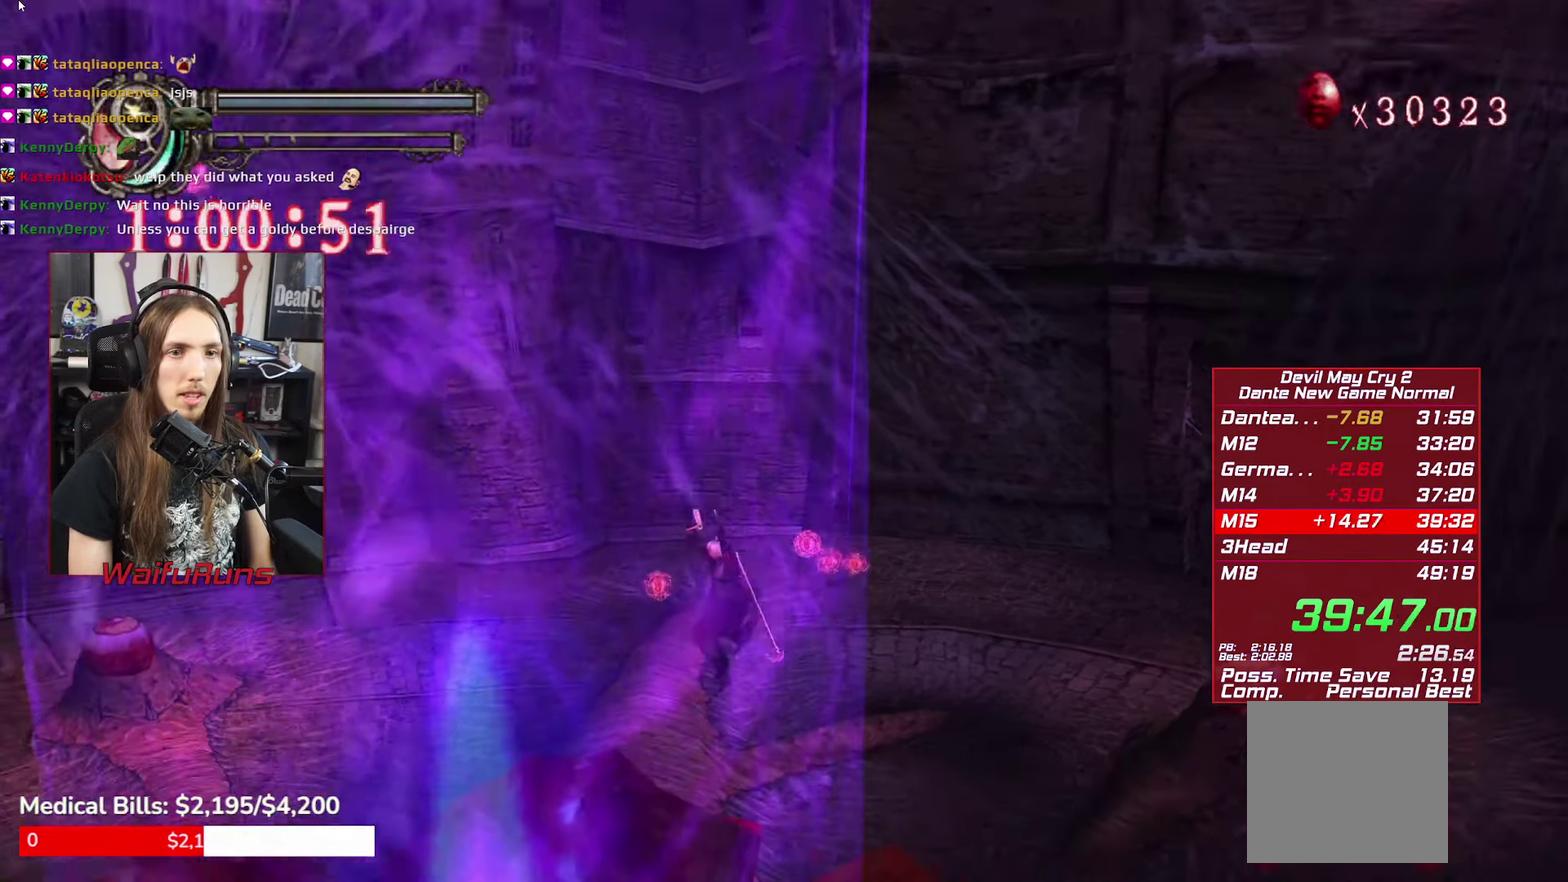
{"buttons": [], "left_stick": "down-left", "right_stick": "center", "events": [[150, "left_stick", "down"], [333, "A", "down"], [333, "left_stick", "down-left"], [433, "A", "up"]]}